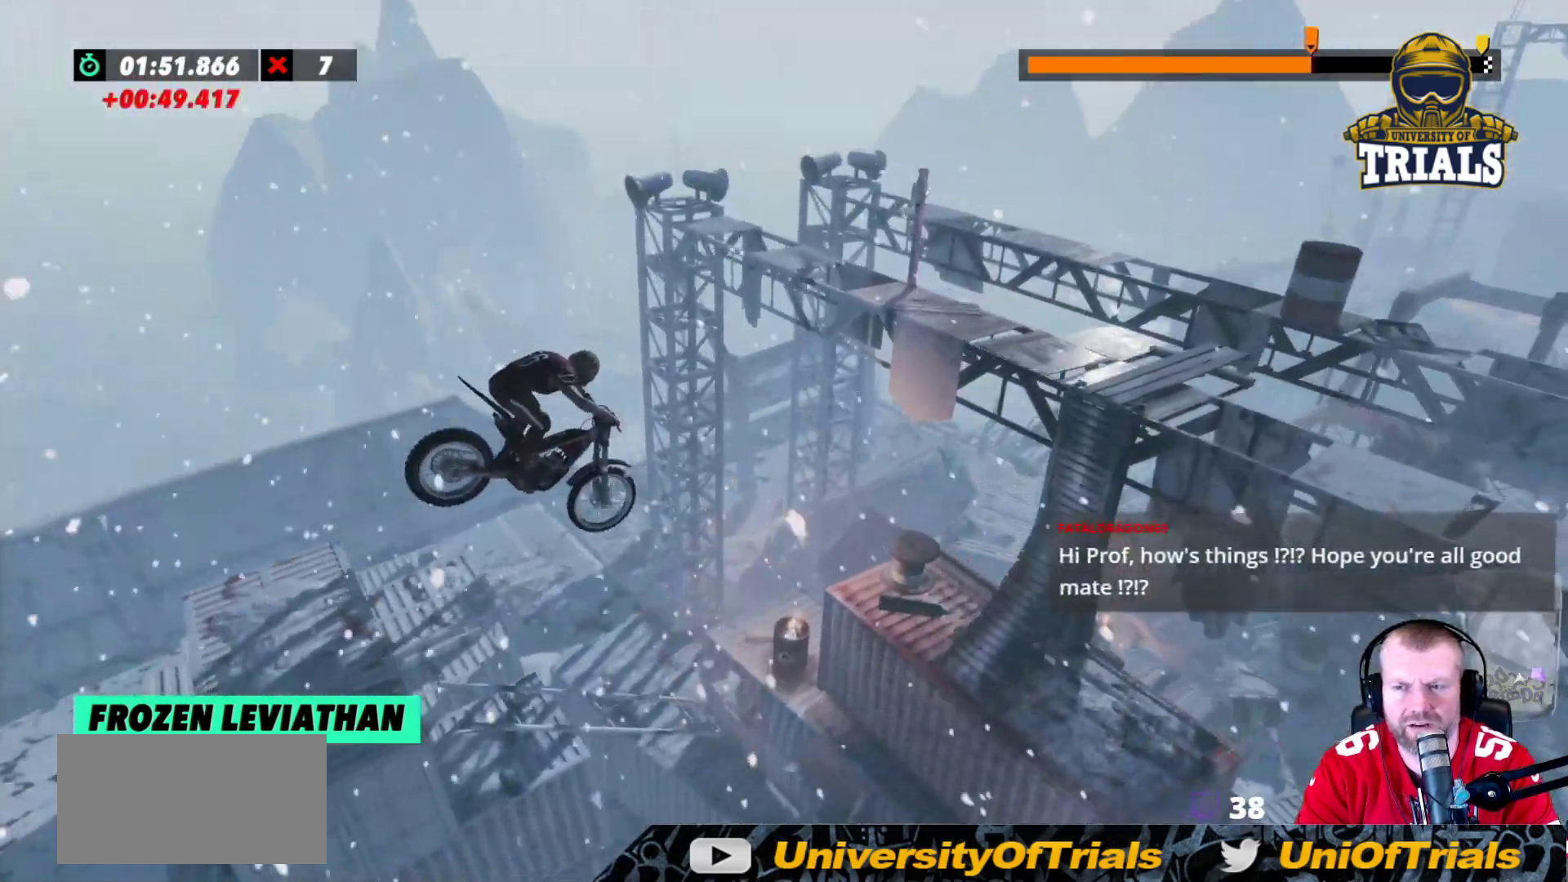
Gameplay with a controller (Xbox layout); each line is a JSON object with the inputs held at the frame after it. "events" lists button and stick changes between this image and that frame as [ms after this image, input, new state], when the widget could be followed in between. Not read: A B DPAD_DOWN DPAD_LEFT DPAD_RIGHT DPAD_UP L1 L3 R1 R3 SELECT START X Y right_stick.
{"buttons": [], "left_stick": "left", "events": [[350, "left_stick", "center"], [483, "left_stick", "left"]]}
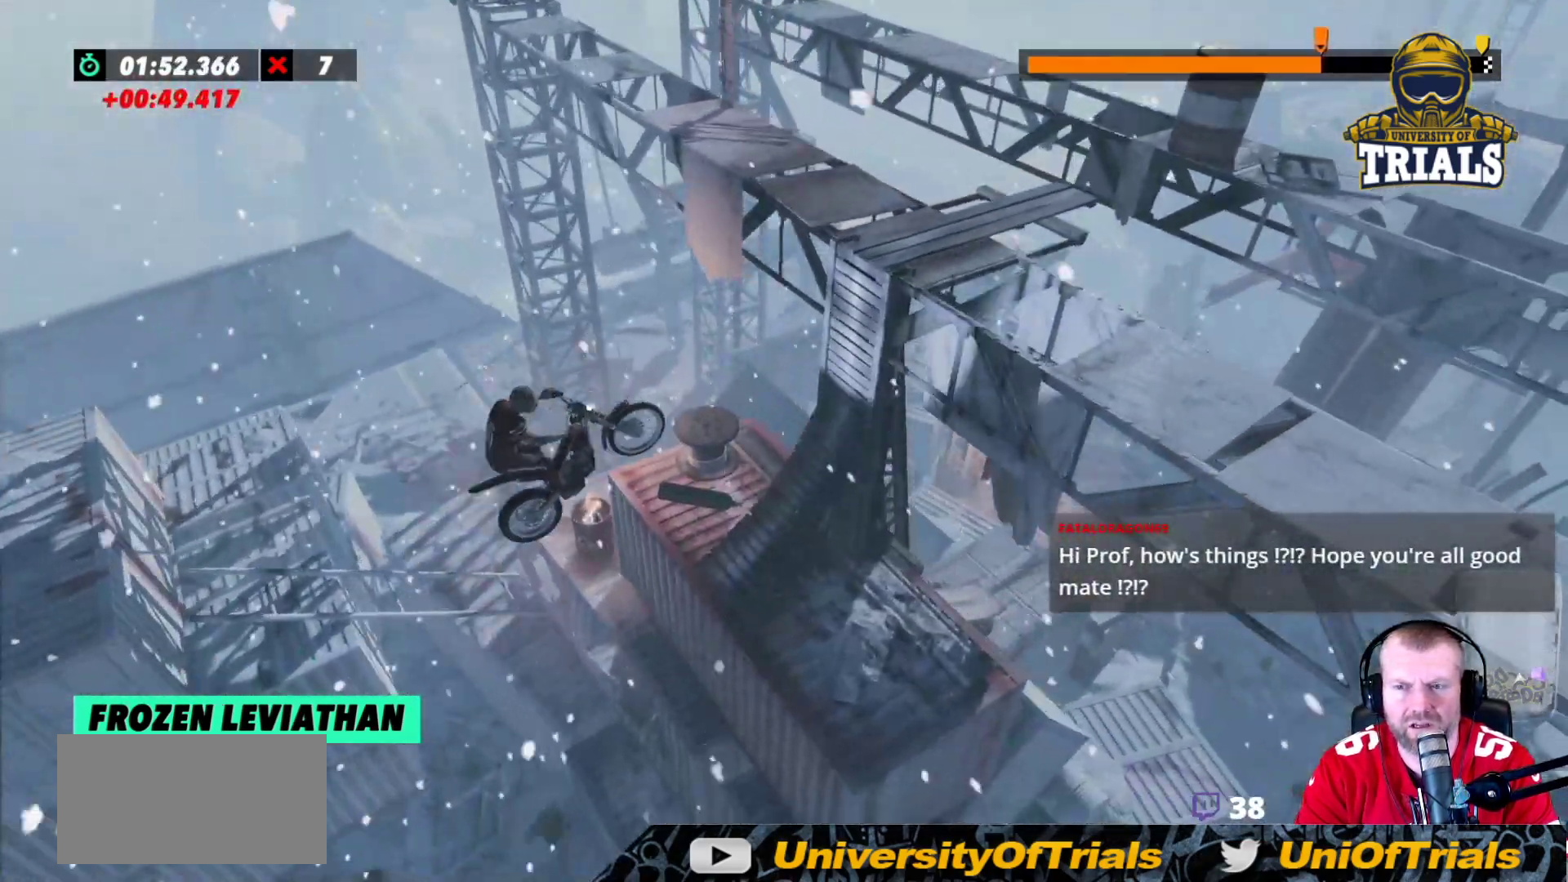
{"buttons": ["R2"], "left_stick": "left", "events": [[17, "left_stick", "center"], [50, "left_stick", "right"], [183, "R2", "down"], [250, "left_stick", "left"]]}
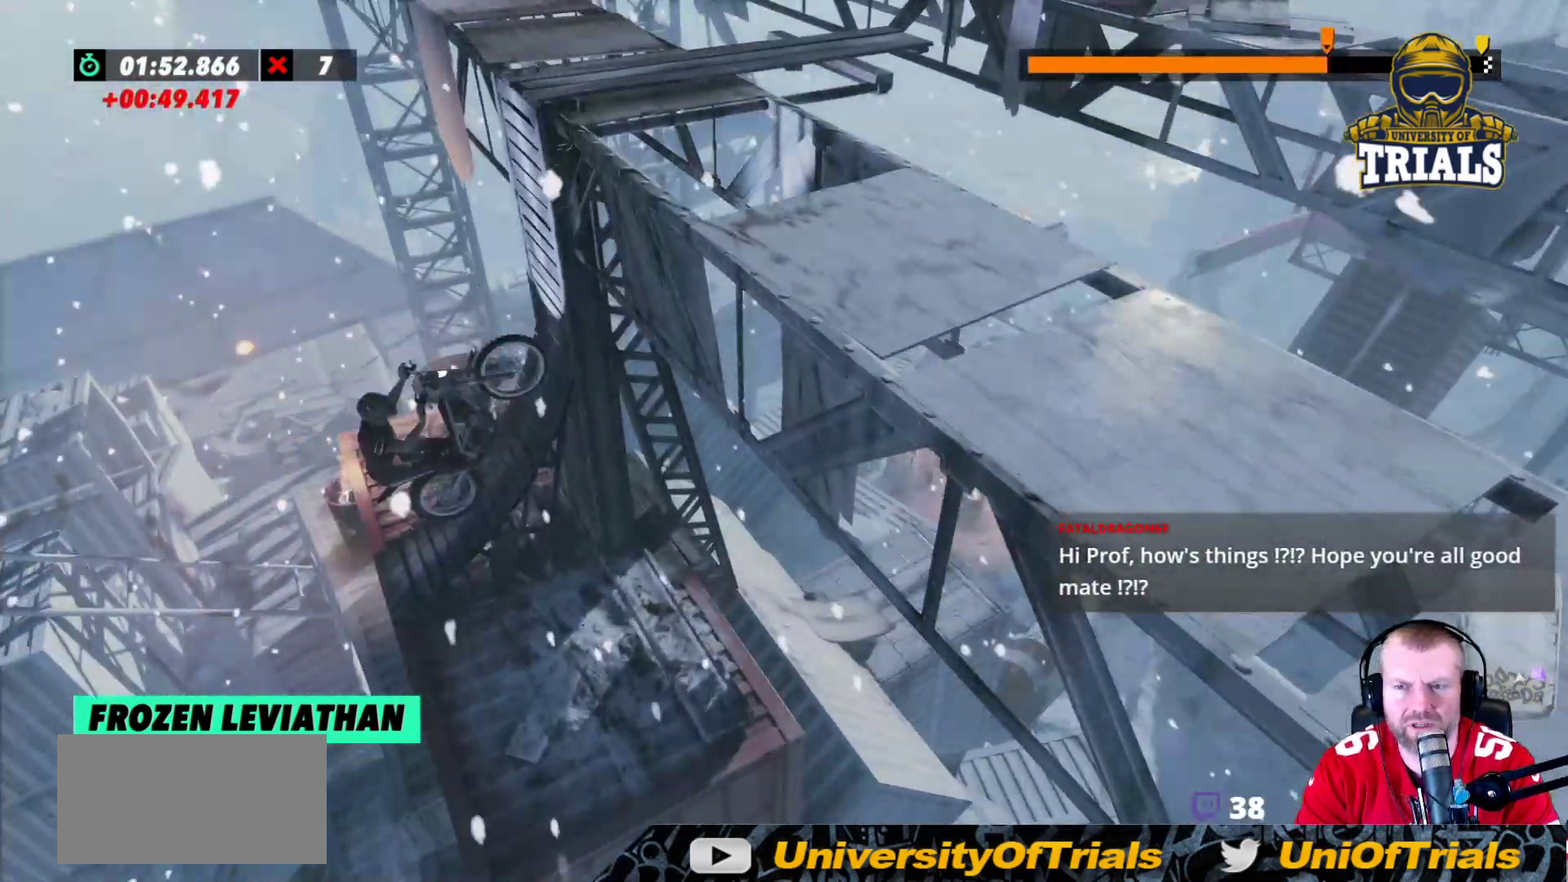
{"buttons": ["R2"], "left_stick": "right", "events": [[50, "left_stick", "right"], [250, "R2", "up"], [350, "R2", "down"]]}
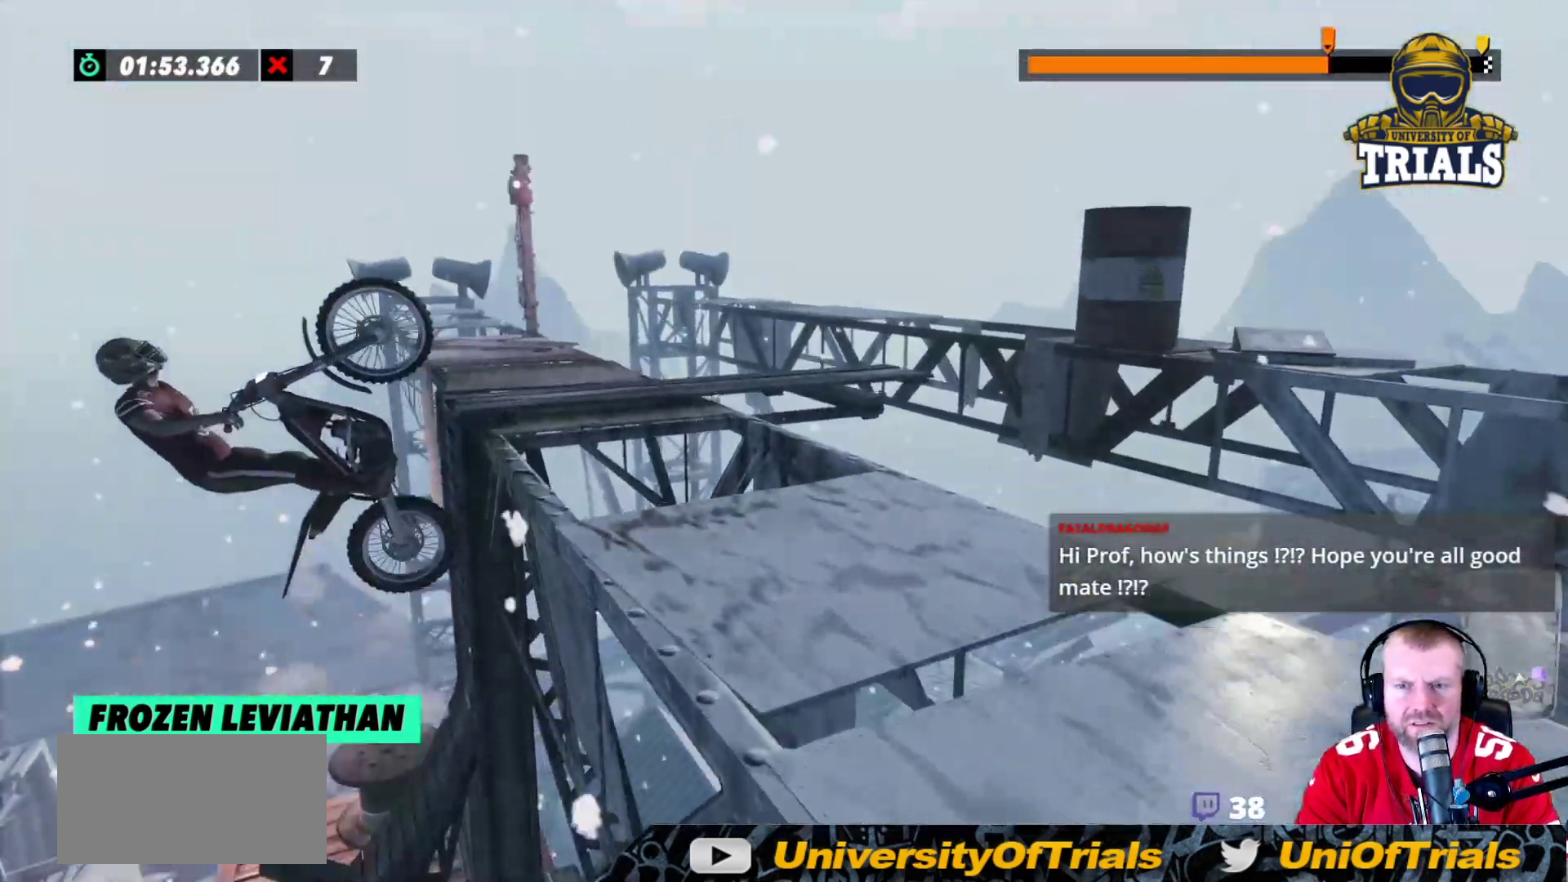
{"buttons": [], "left_stick": "center", "events": [[17, "R2", "up"], [83, "R2", "down"], [383, "R2", "up"], [450, "left_stick", "center"]]}
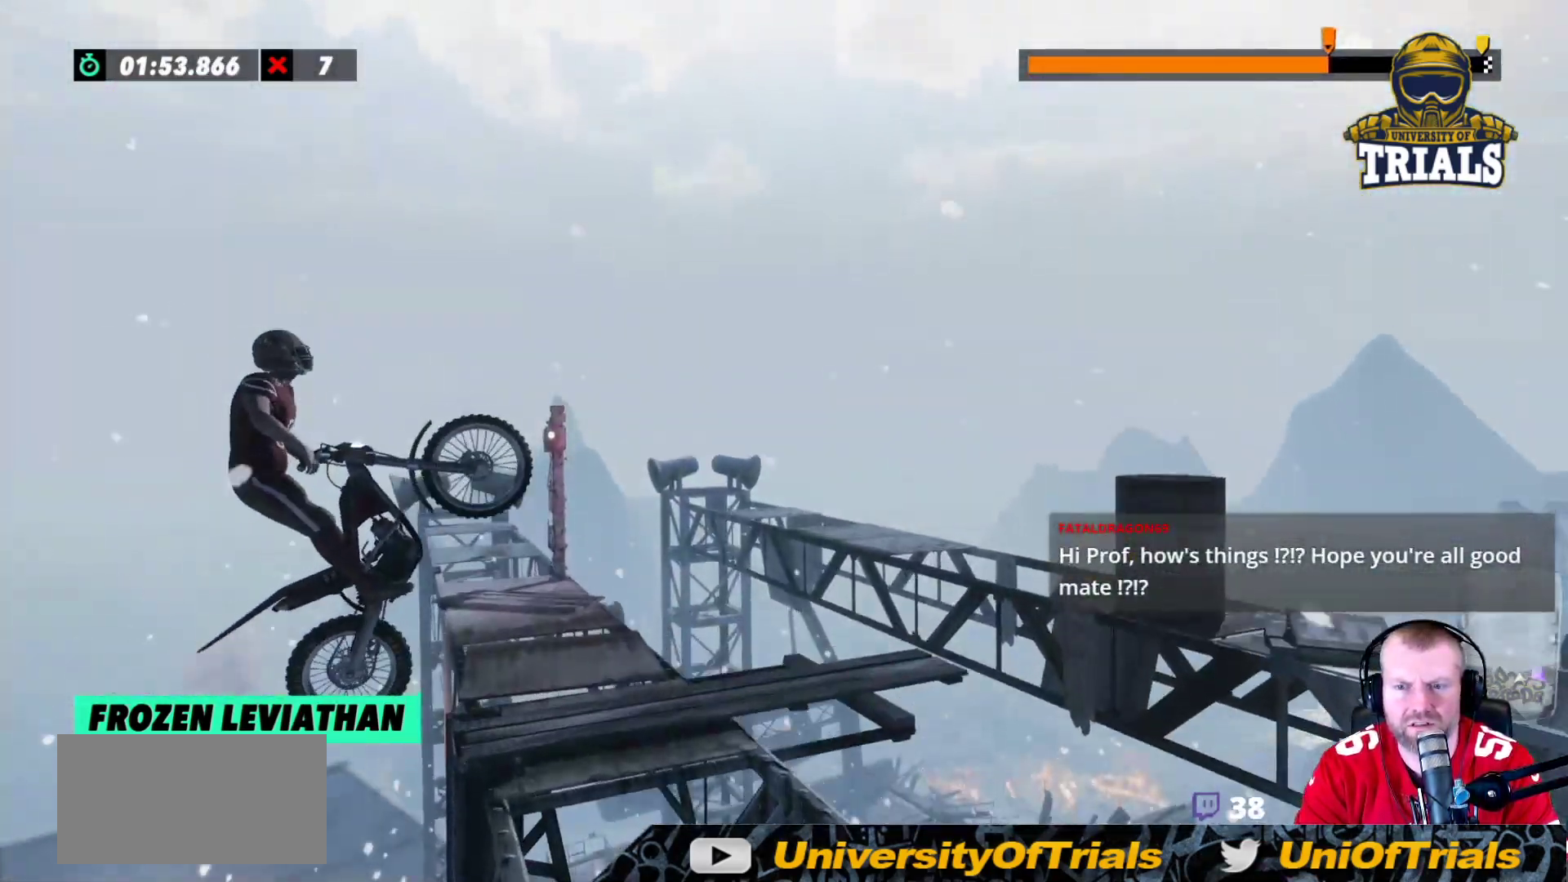
{"buttons": ["L2"], "left_stick": "right", "events": [[183, "left_stick", "right"], [250, "L2", "down"]]}
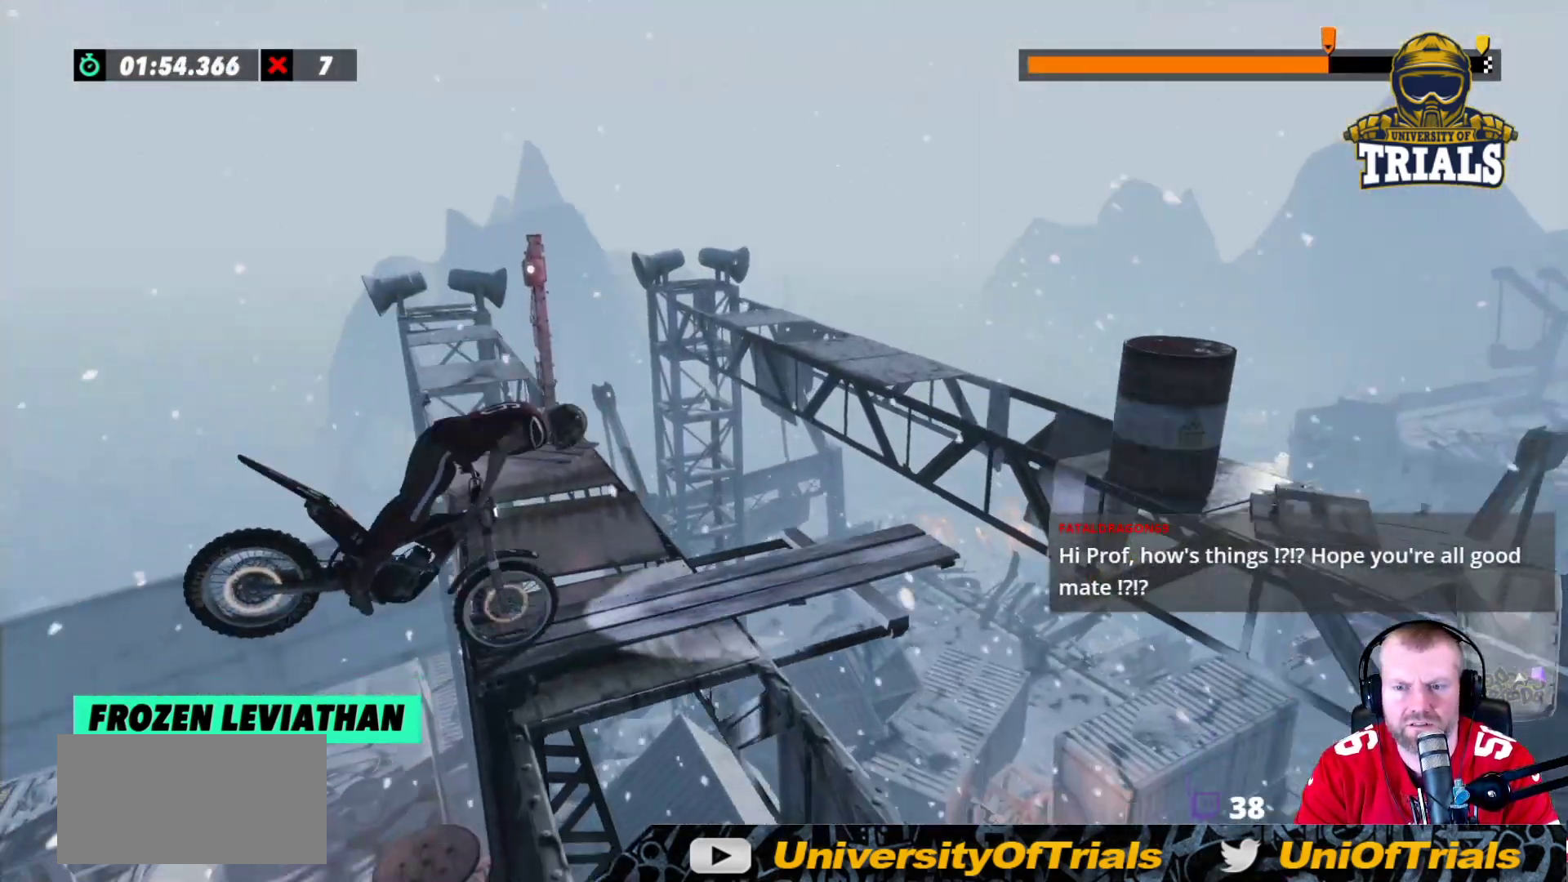
{"buttons": [], "left_stick": "left", "events": [[250, "left_stick", "left"], [283, "L2", "up"]]}
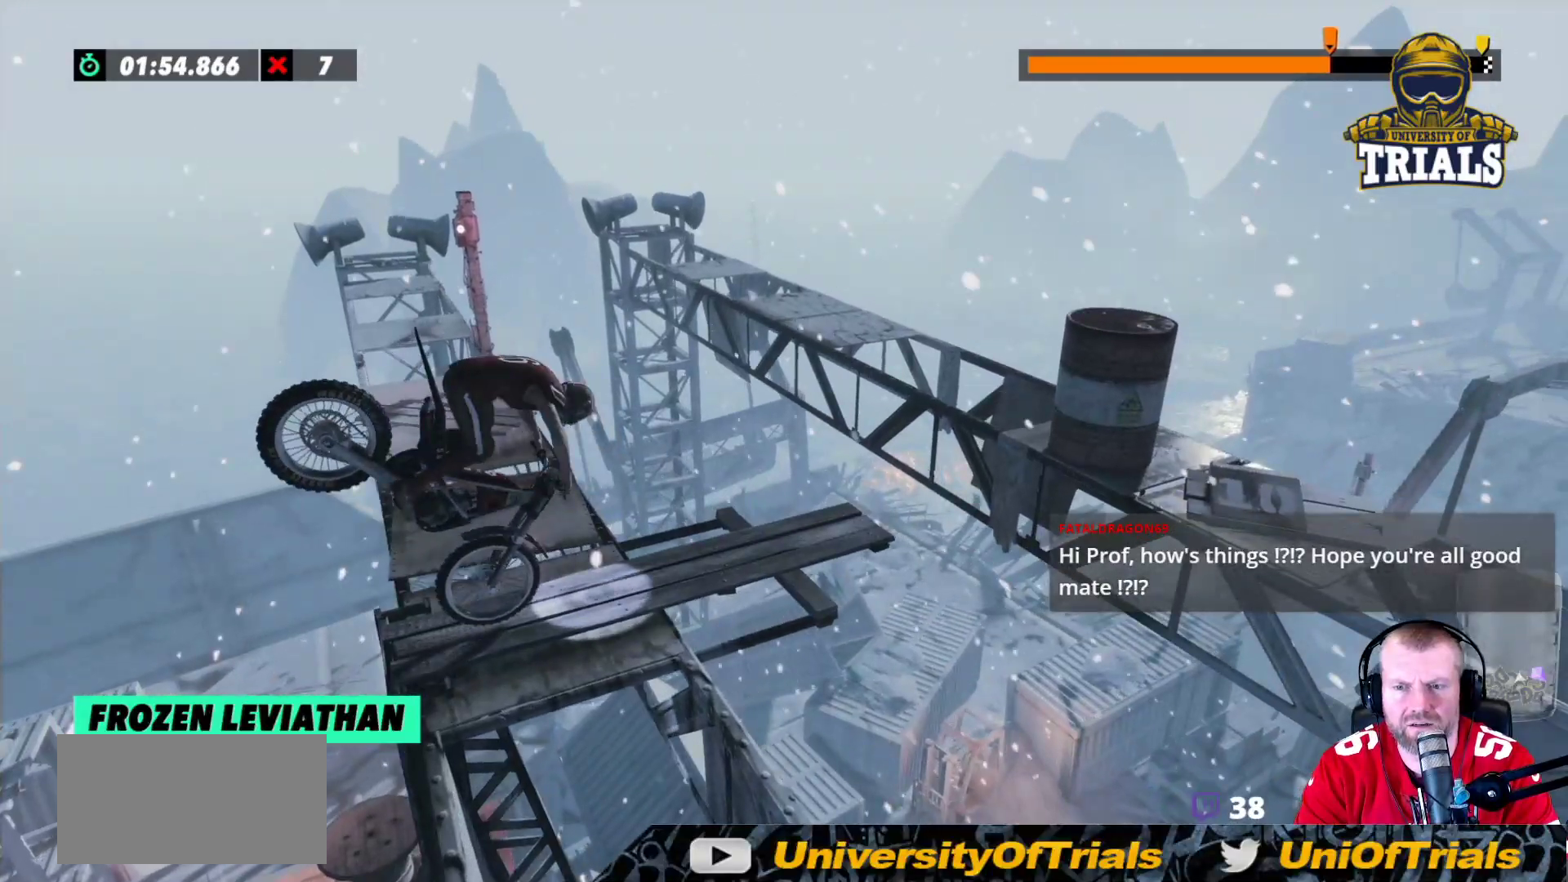
{"buttons": [], "left_stick": "center", "events": [[183, "left_stick", "center"]]}
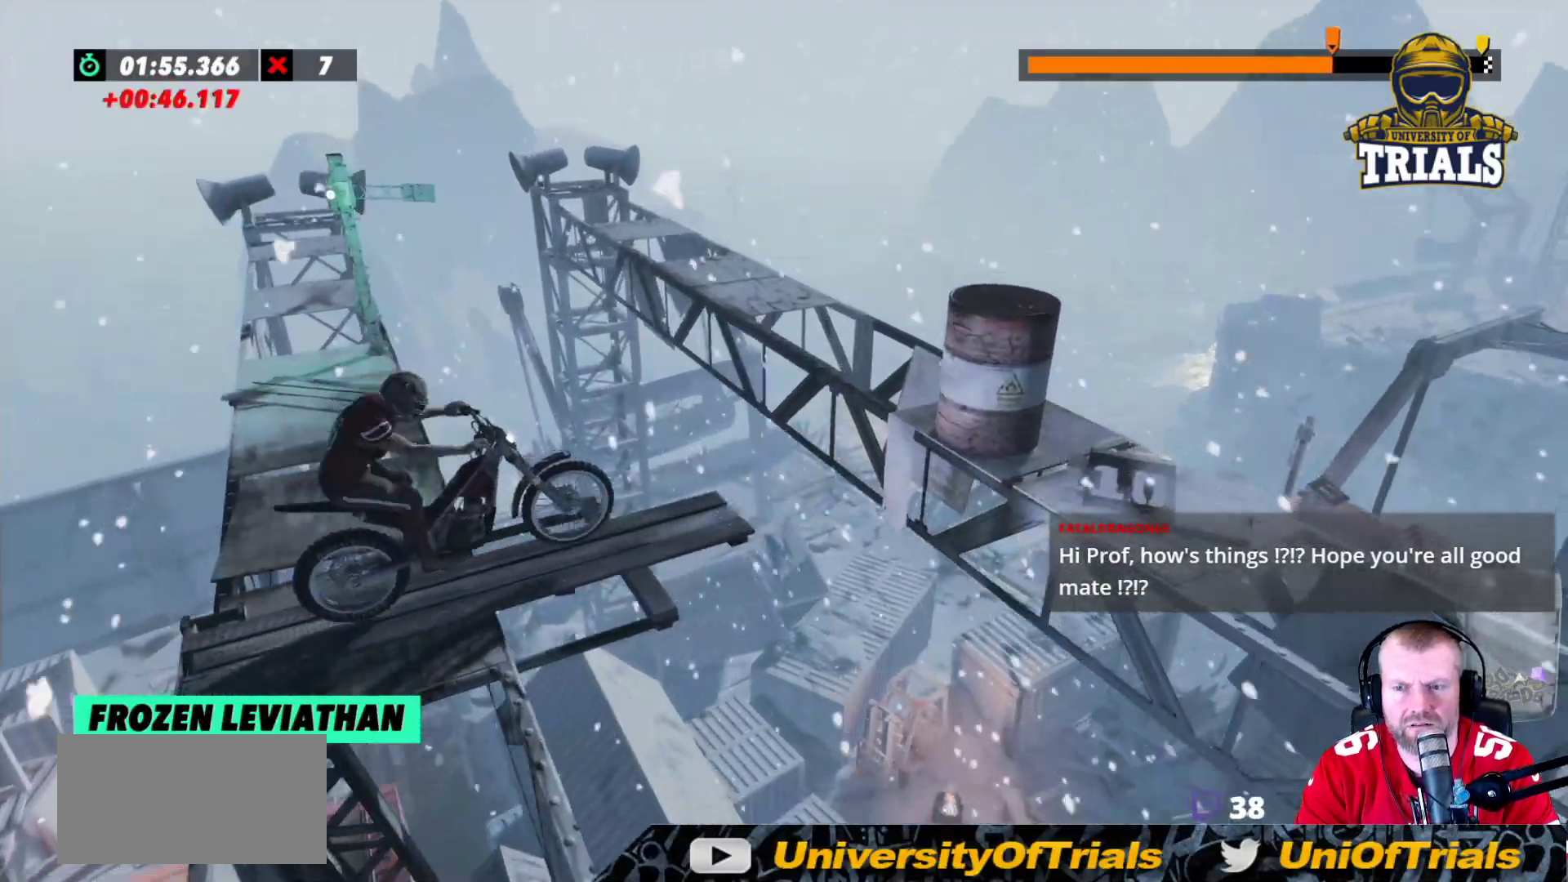
{"buttons": [], "left_stick": "center", "events": [[50, "R2", "down"], [150, "R2", "up"], [150, "left_stick", "left"], [450, "left_stick", "center"]]}
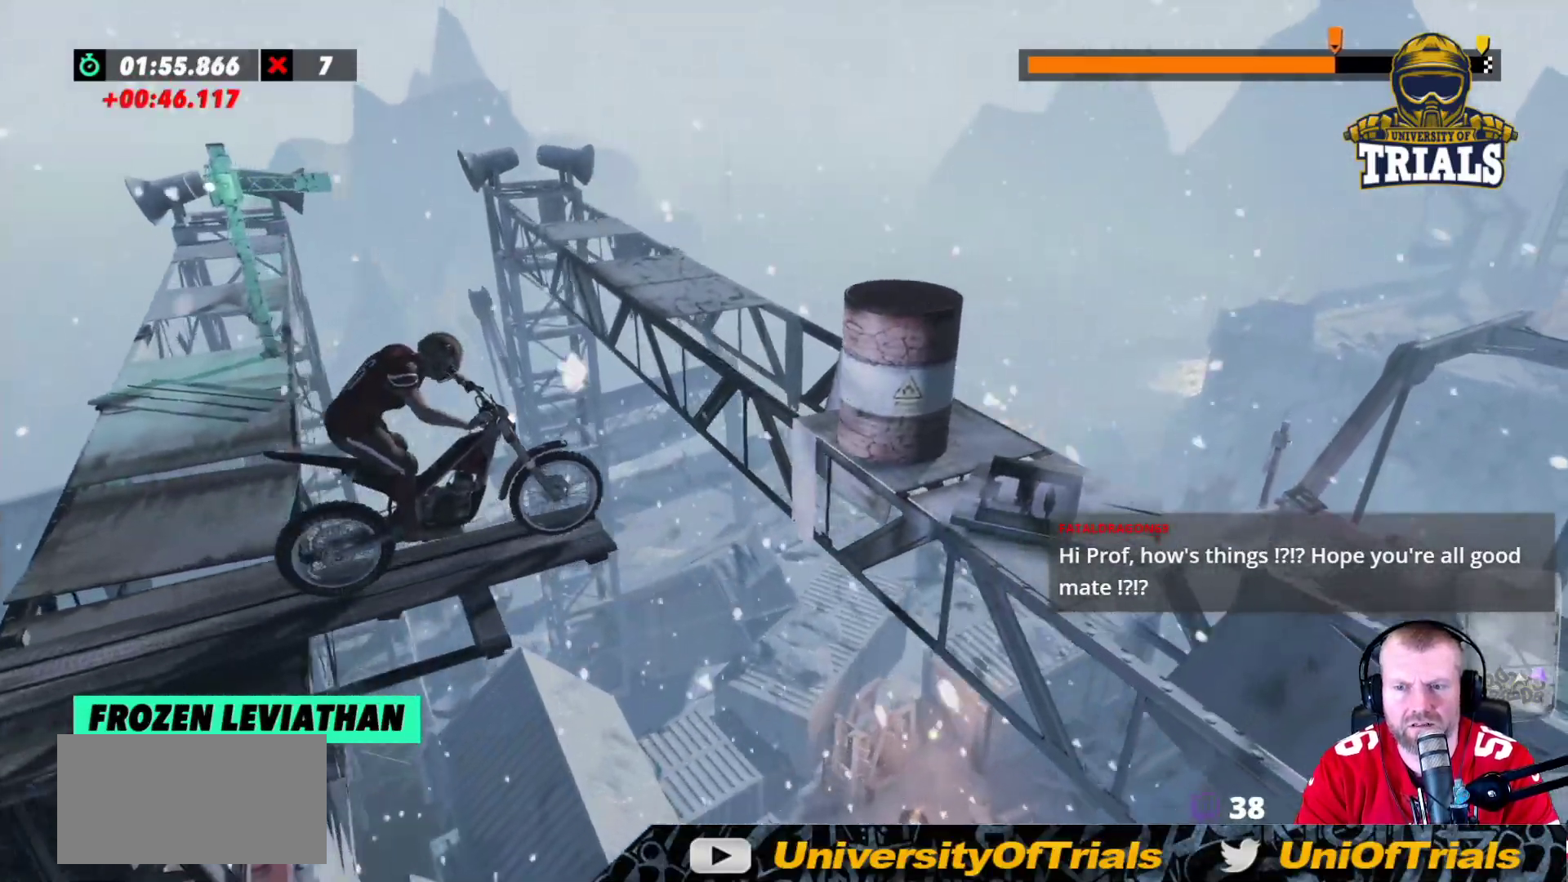
{"buttons": ["L2"], "left_stick": "center", "events": [[83, "left_stick", "left"], [500, "L2", "down"], [500, "left_stick", "center"]]}
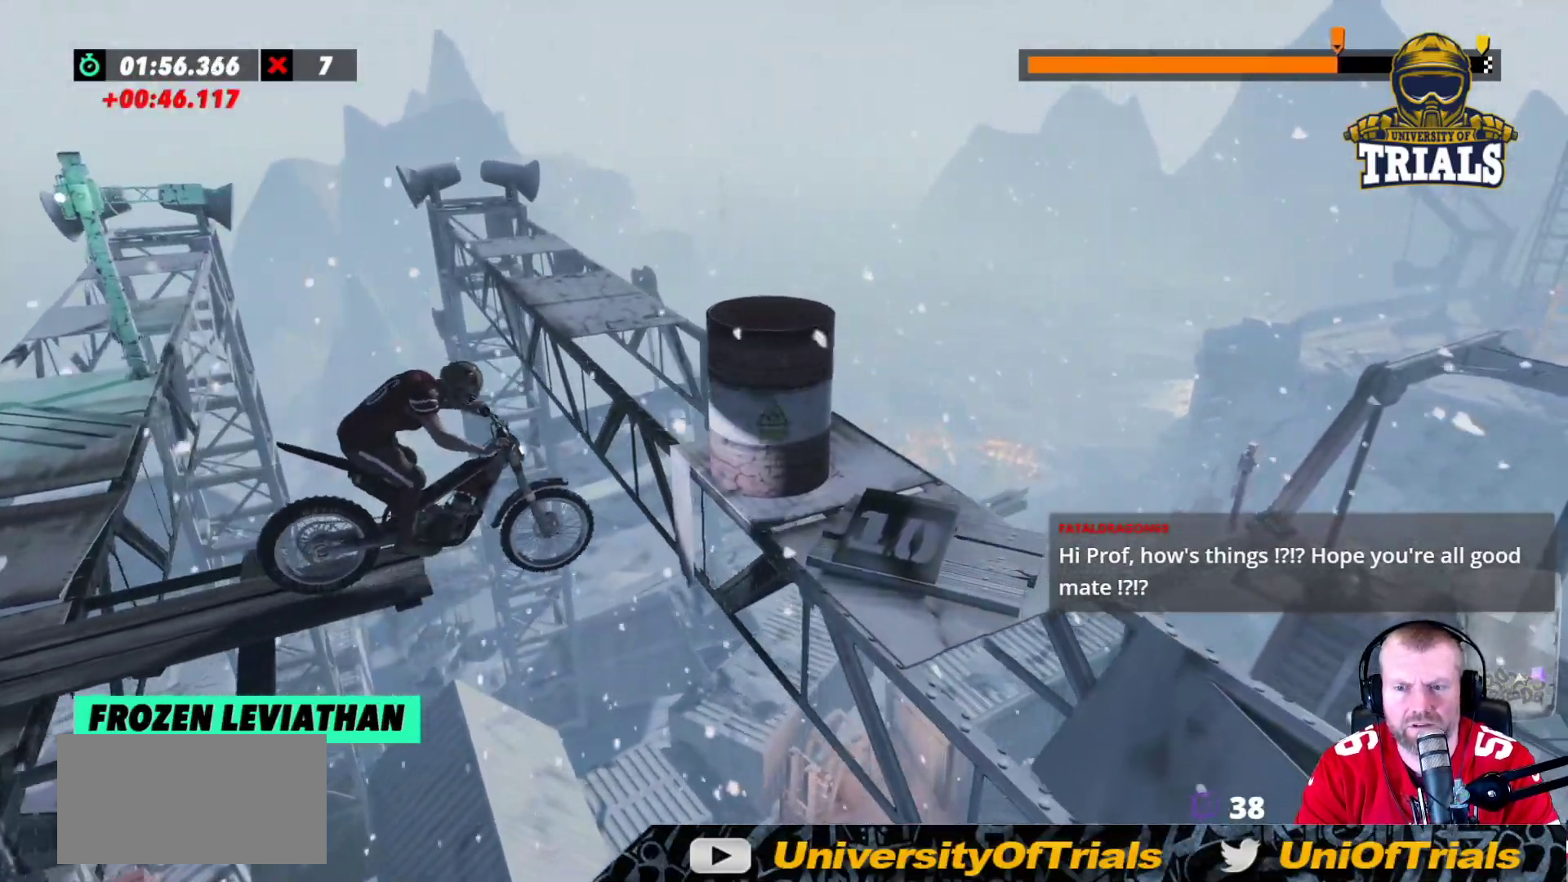
{"buttons": ["L2"], "left_stick": "right", "events": [[317, "left_stick", "right"]]}
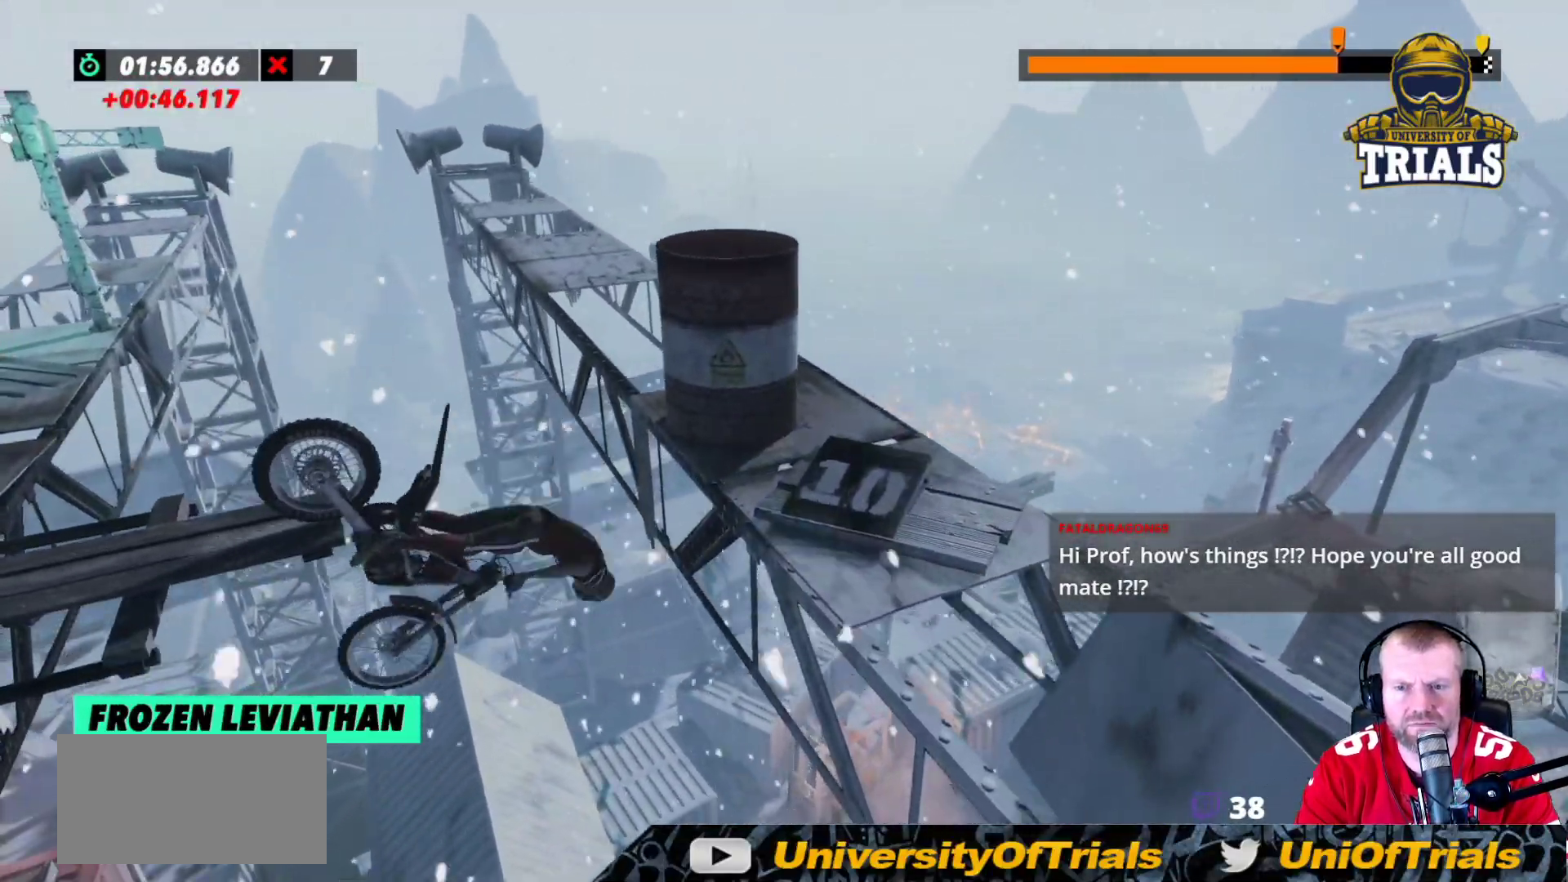
{"buttons": ["L2"], "left_stick": "right", "events": [[383, "L2", "up"], [417, "L2", "down"]]}
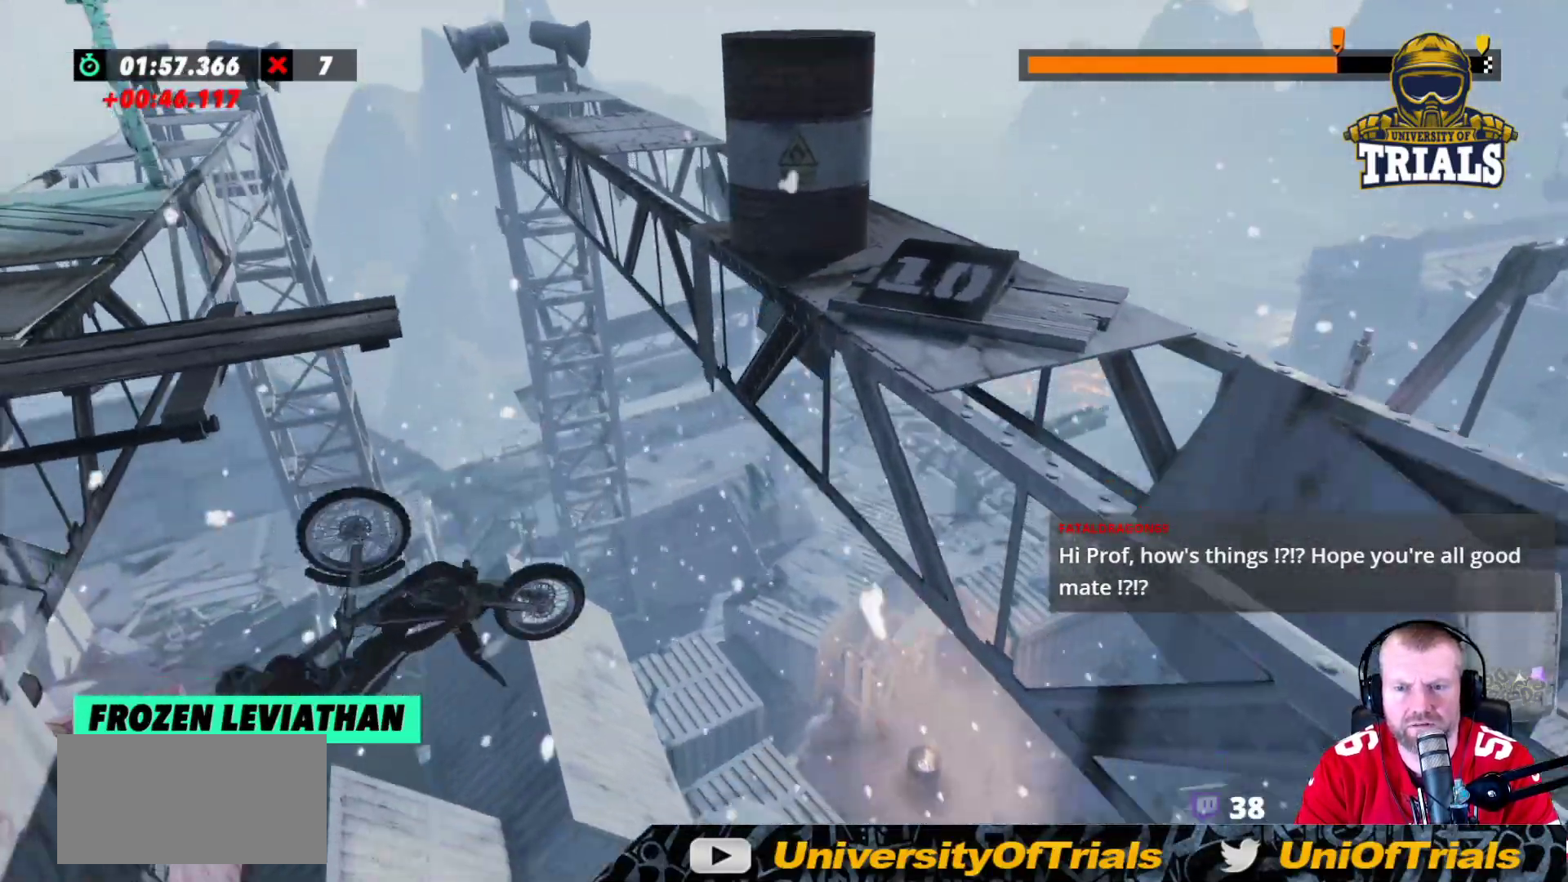
{"buttons": [], "left_stick": "center", "events": [[17, "left_stick", "left"], [50, "L2", "up"], [183, "left_stick", "center"], [283, "left_stick", "left"], [417, "left_stick", "center"]]}
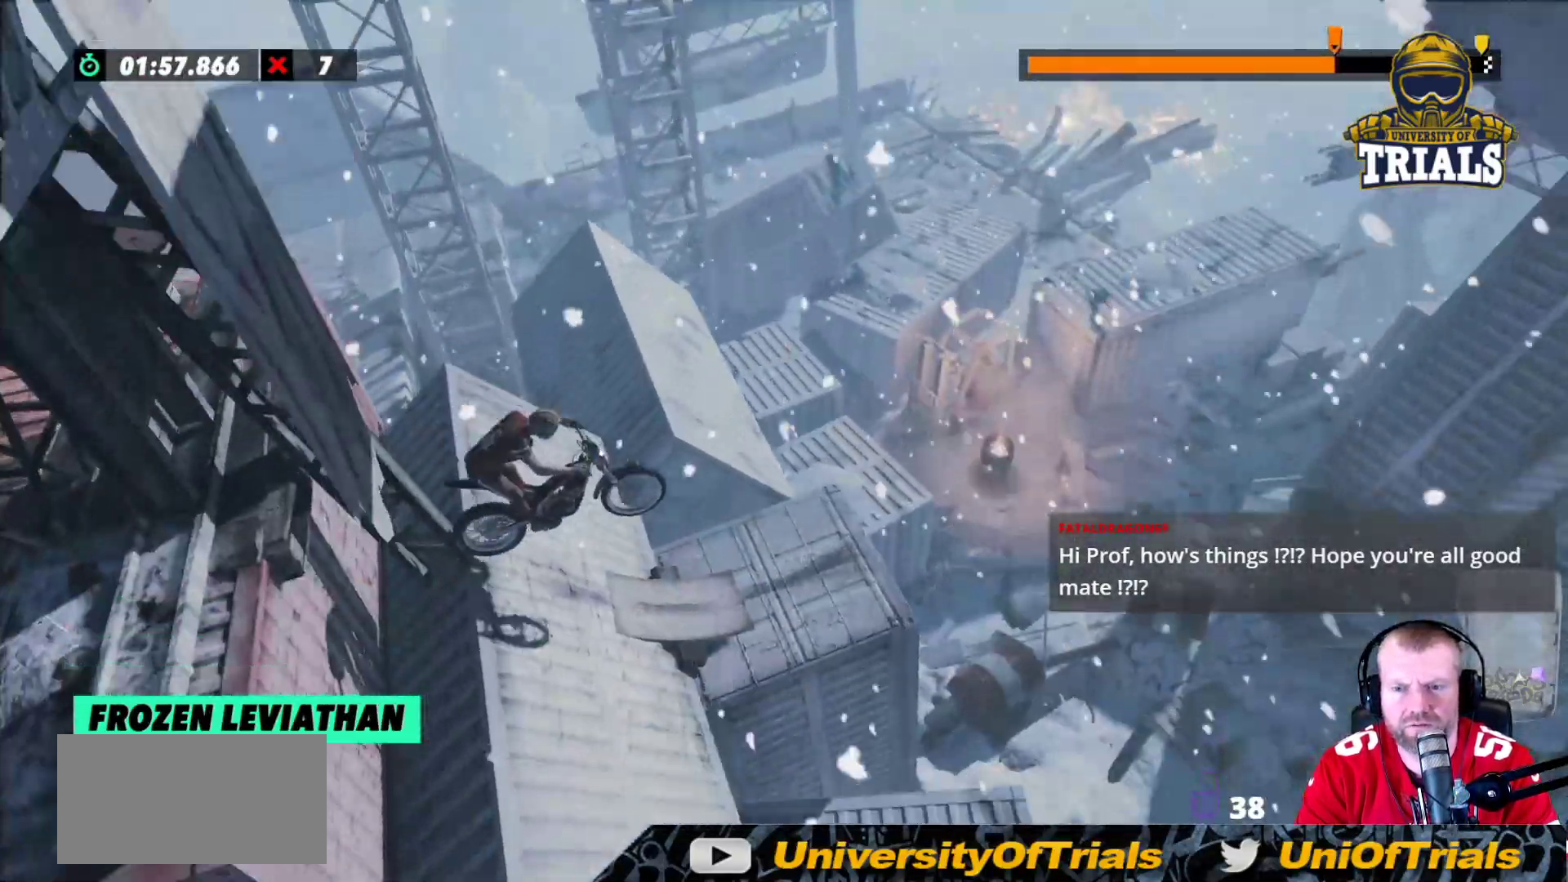
{"buttons": ["R2"], "left_stick": "left", "events": [[17, "R2", "down"], [17, "left_stick", "left"]]}
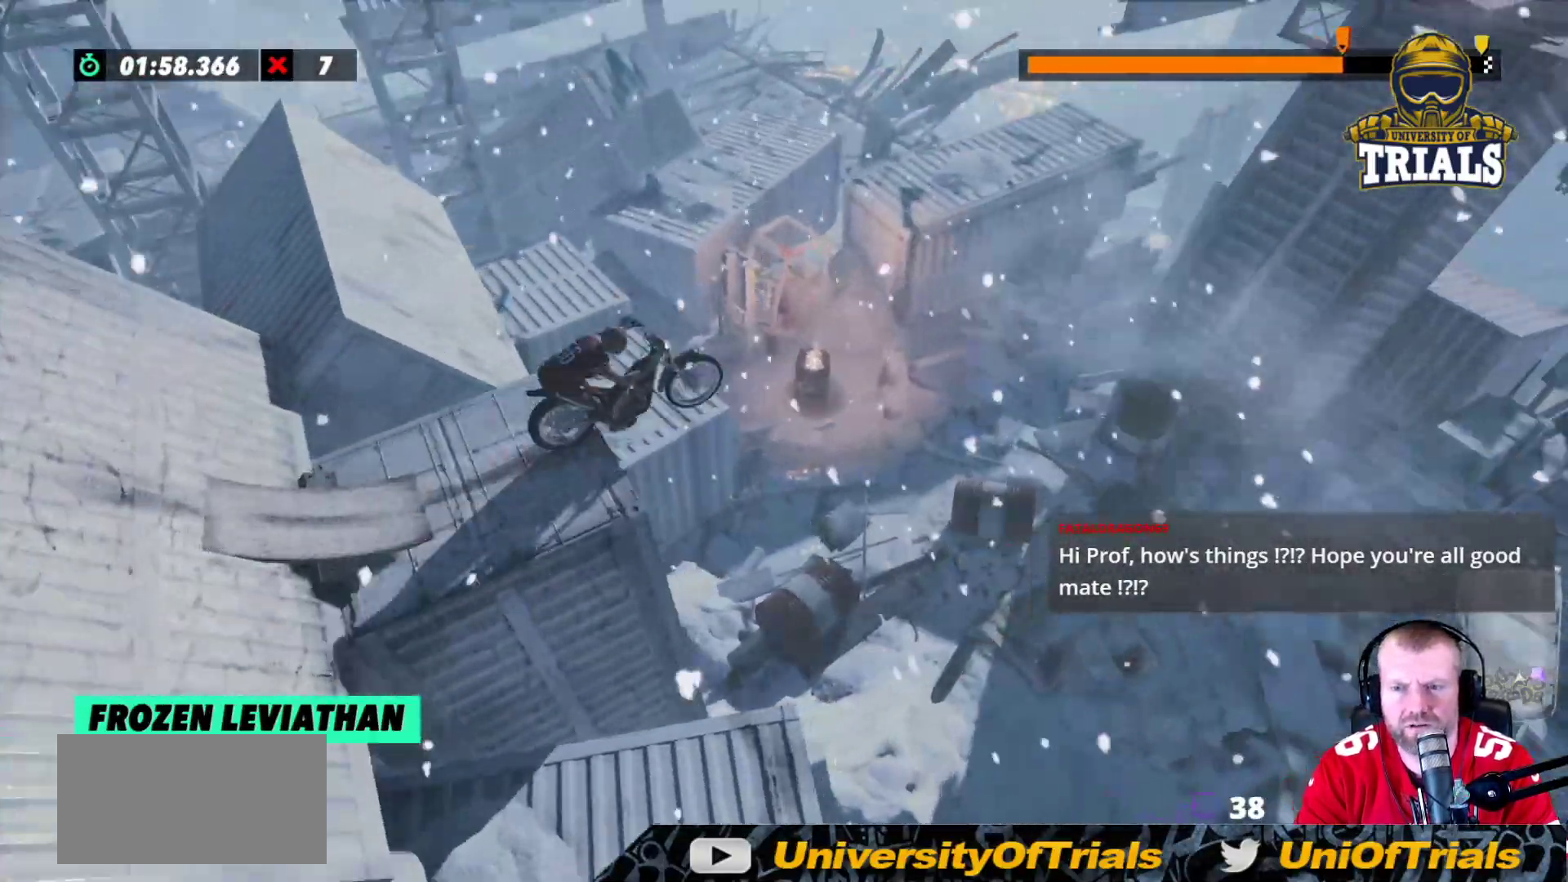
{"buttons": [], "left_stick": "left", "events": [[217, "R2", "up"]]}
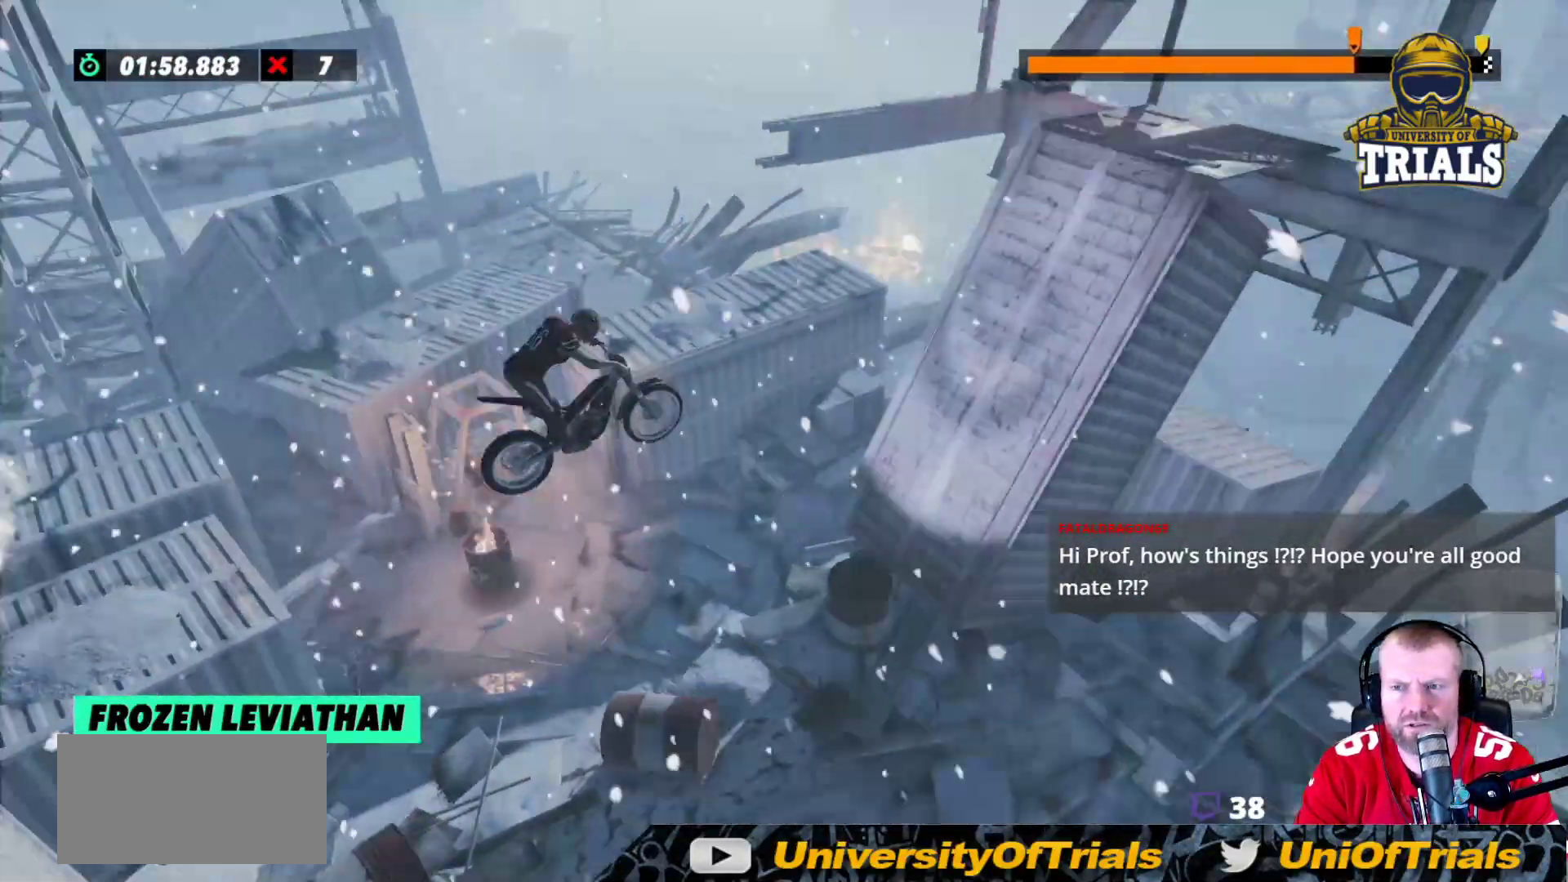
{"buttons": ["R2"], "left_stick": "right", "events": [[183, "left_stick", "center"], [300, "left_stick", "right"], [333, "R2", "down"]]}
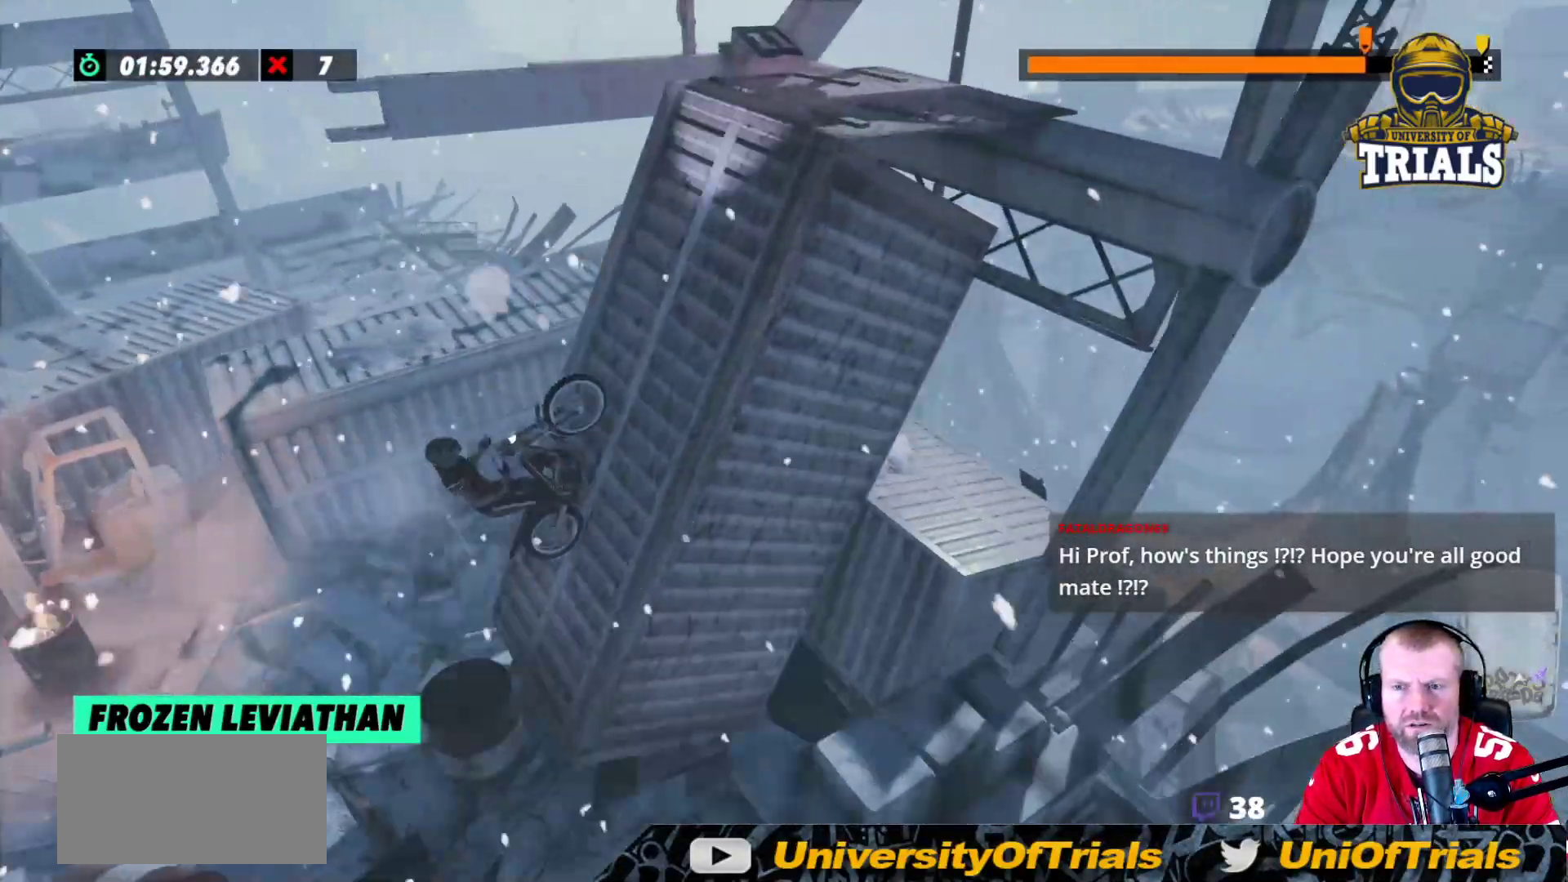
{"buttons": [], "left_stick": "right", "events": [[500, "R2", "up"]]}
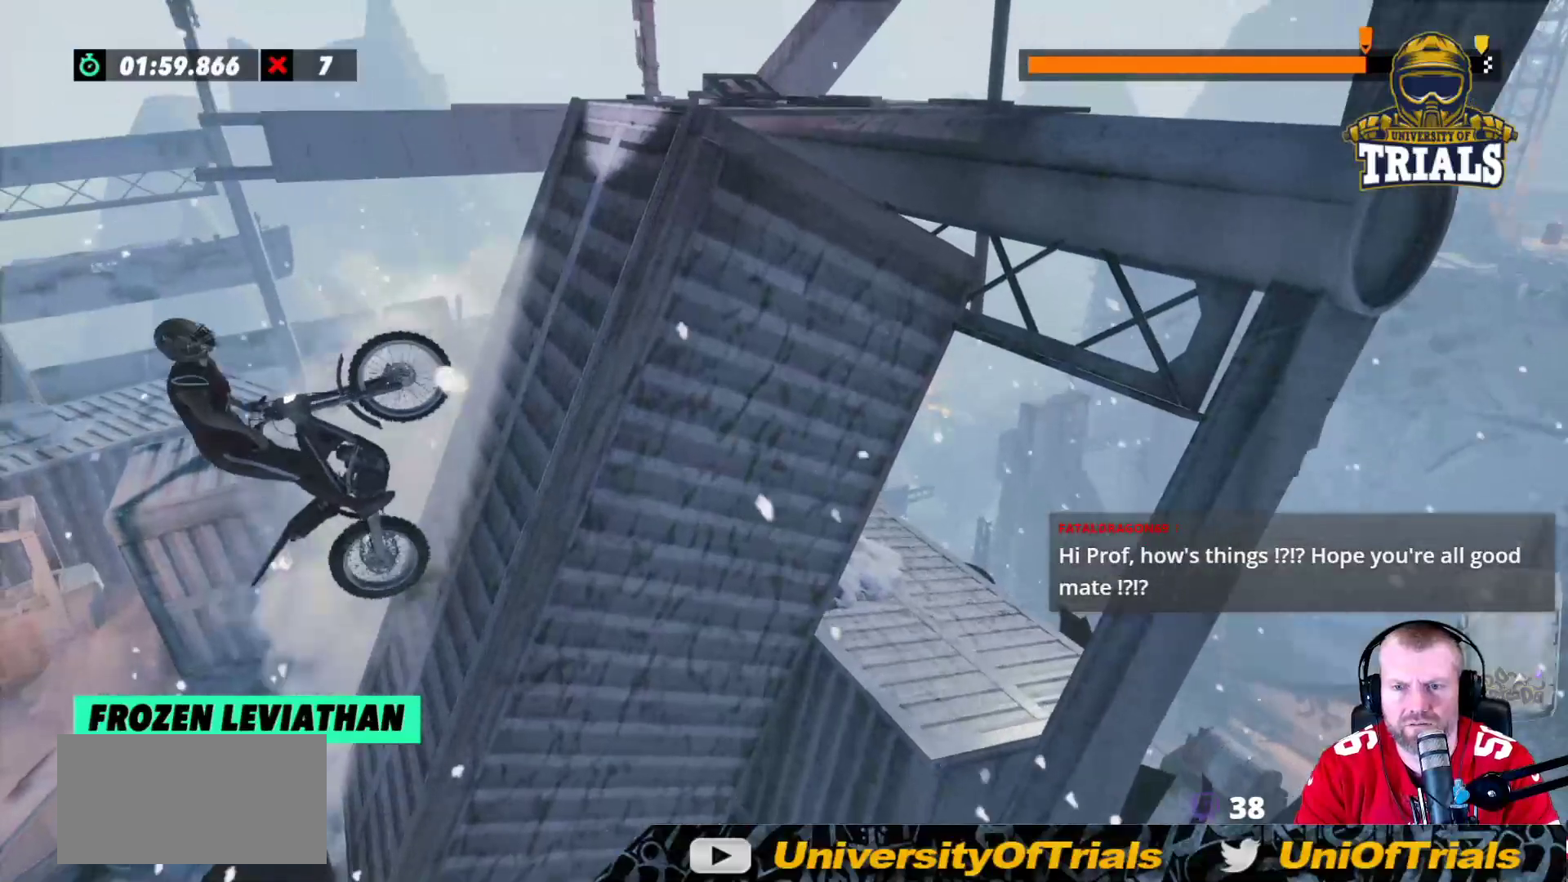
{"buttons": [], "left_stick": "left", "events": [[67, "left_stick", "left"], [317, "left_stick", "center"], [417, "left_stick", "left"]]}
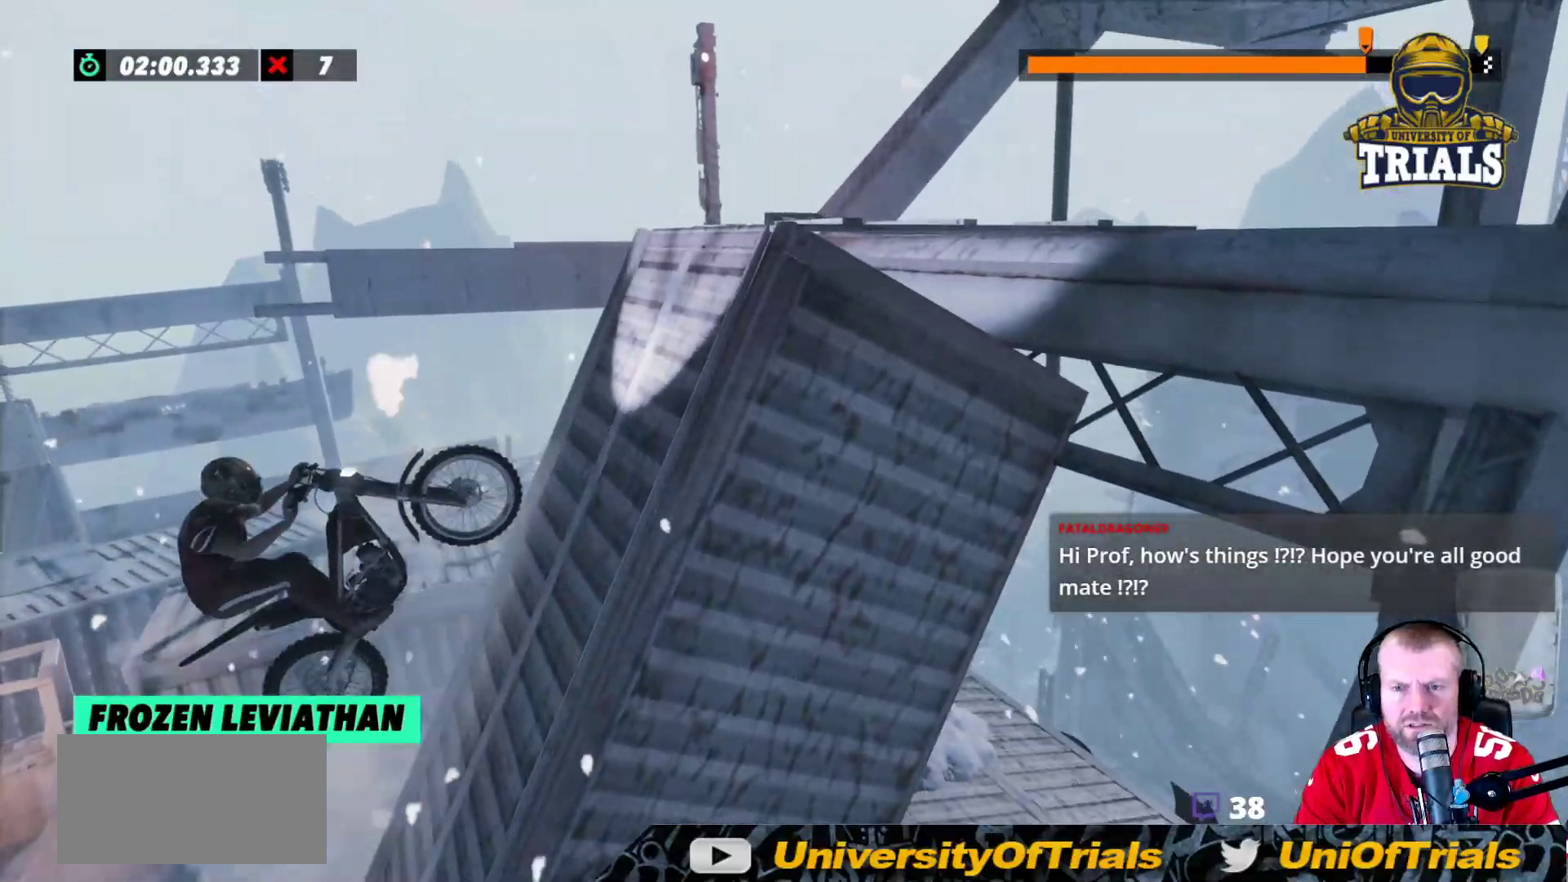
{"buttons": ["R2"], "left_stick": "right", "events": [[50, "left_stick", "center"], [200, "left_stick", "right"], [250, "R2", "down"]]}
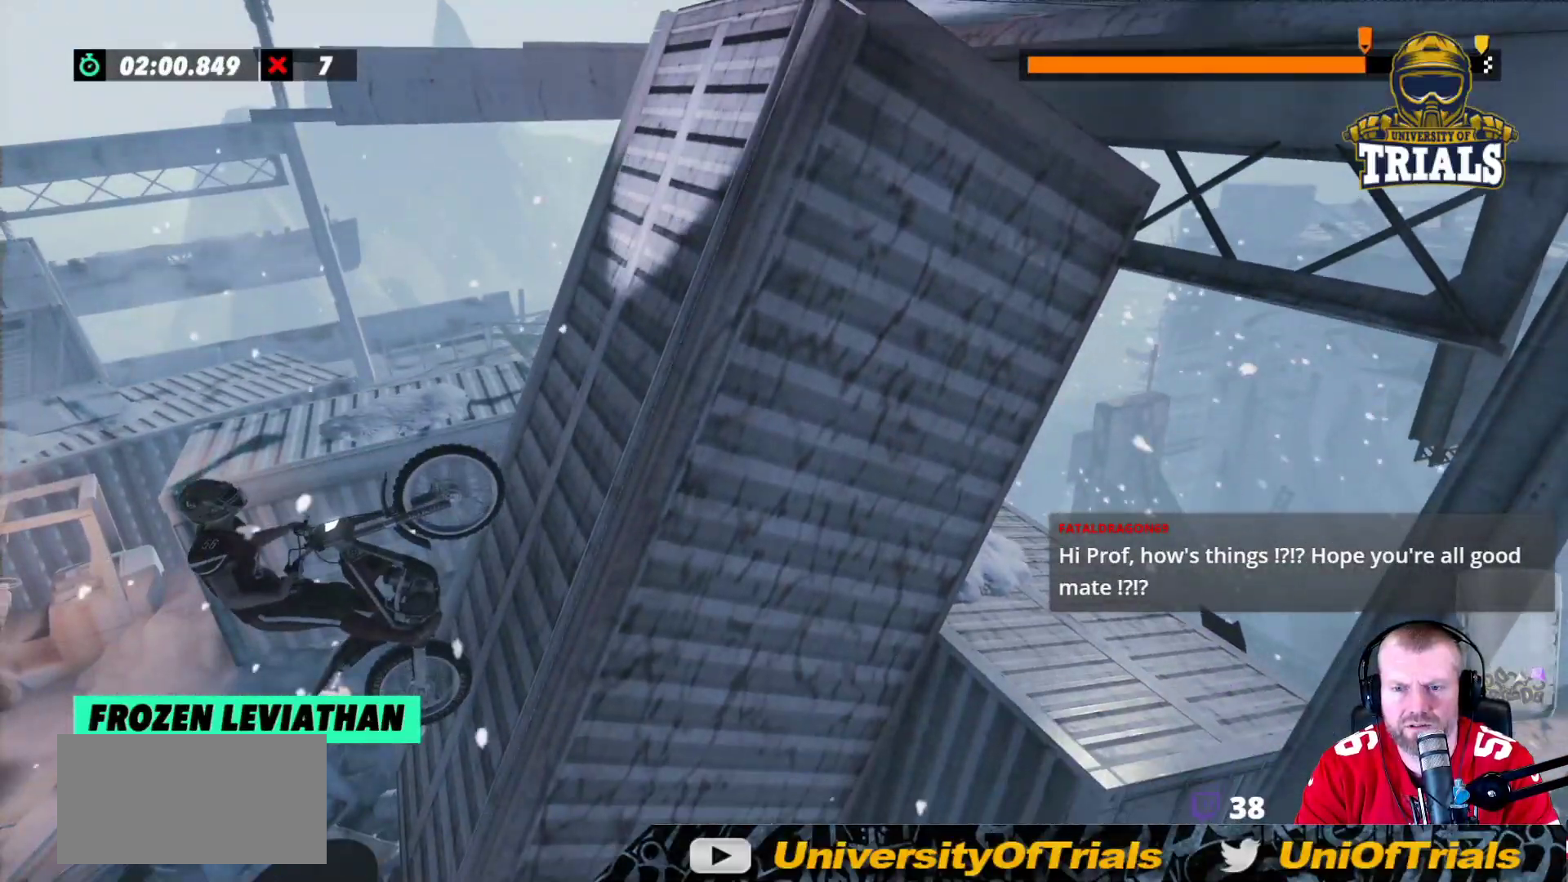
{"buttons": [], "left_stick": "right", "events": [[450, "R2", "up"]]}
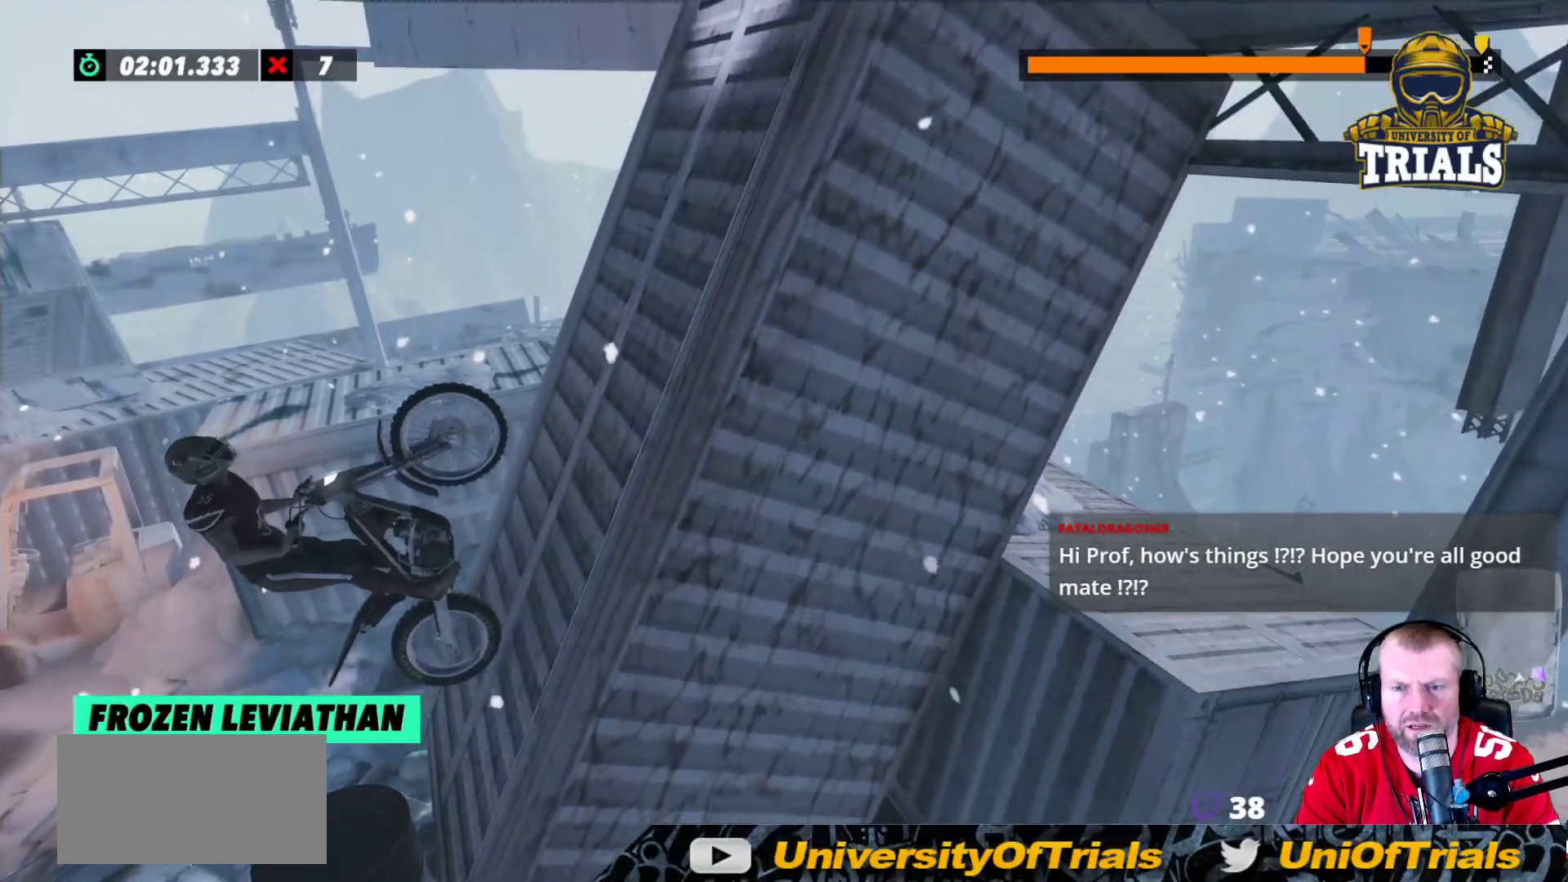
{"buttons": ["R2"], "left_stick": "right", "events": [[50, "R2", "down"]]}
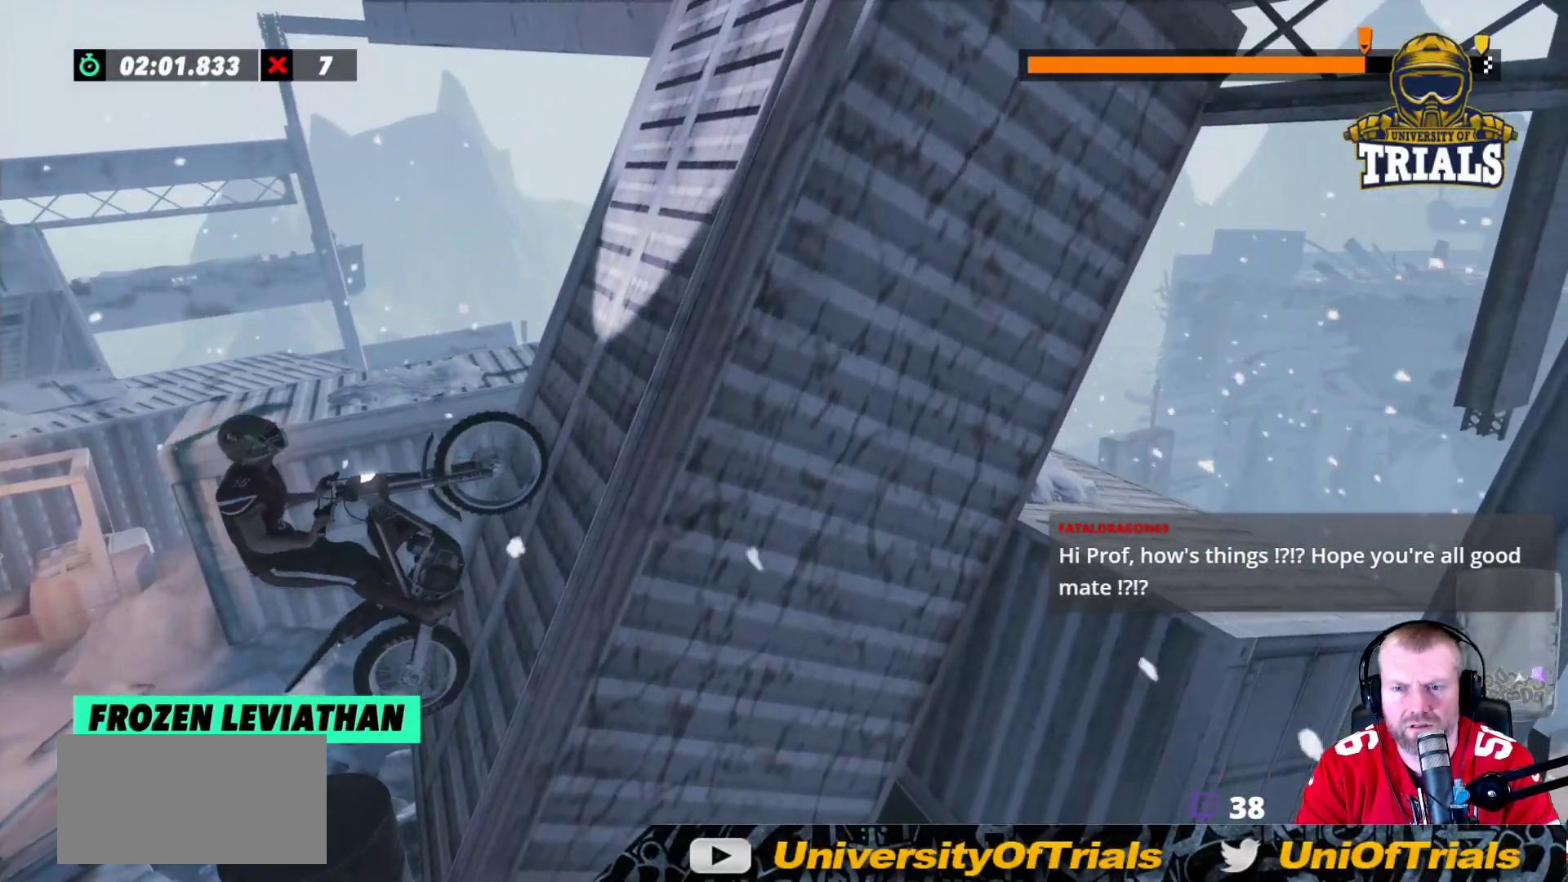
{"buttons": ["R2"], "left_stick": "right", "events": []}
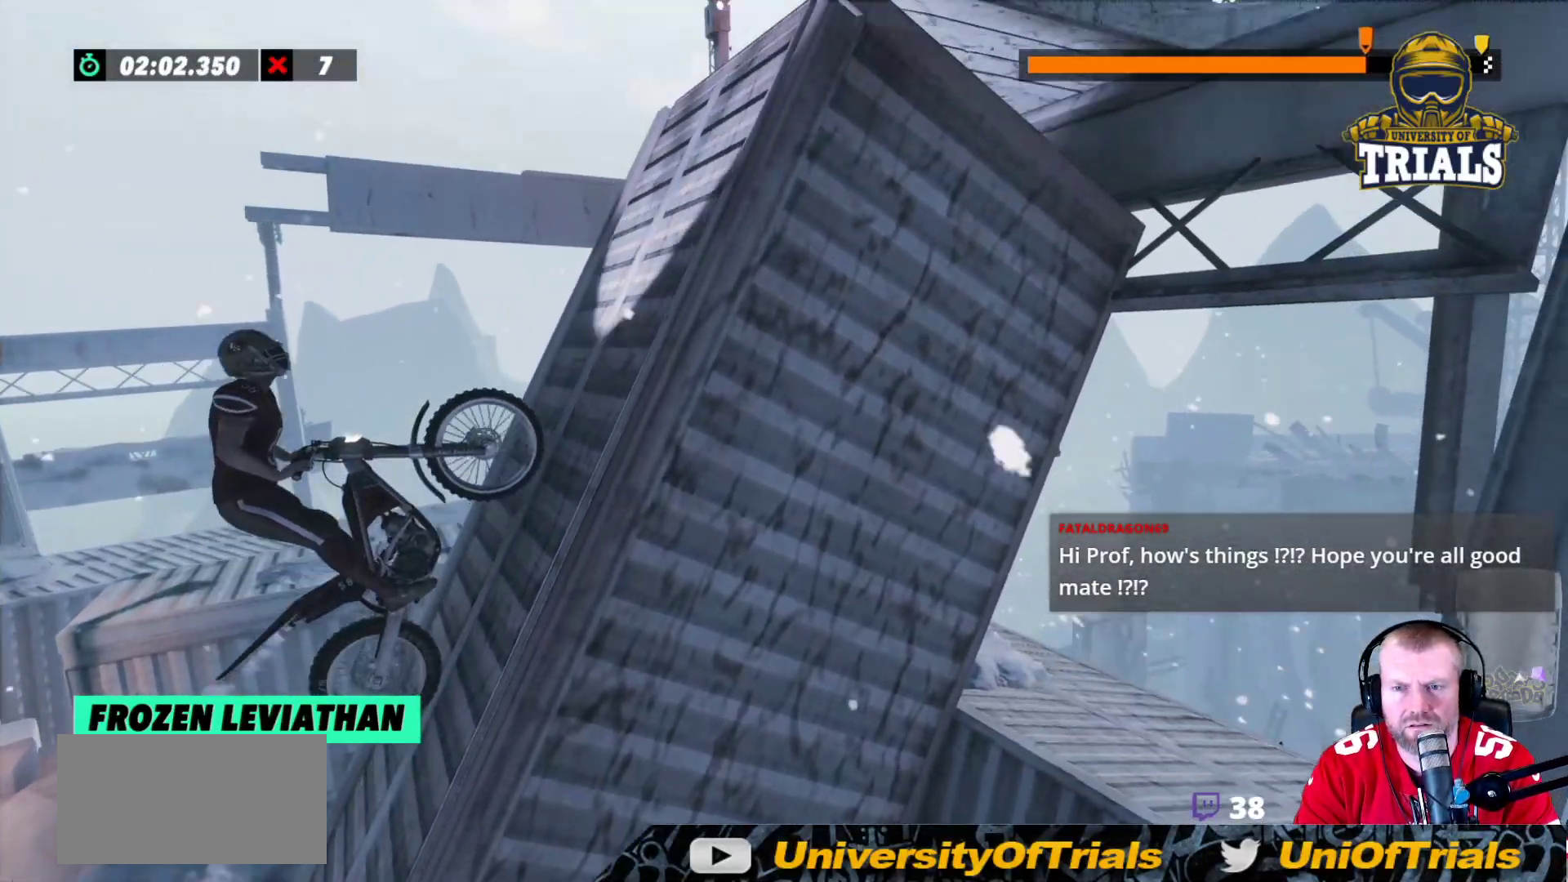
{"buttons": ["R2"], "left_stick": "right", "events": []}
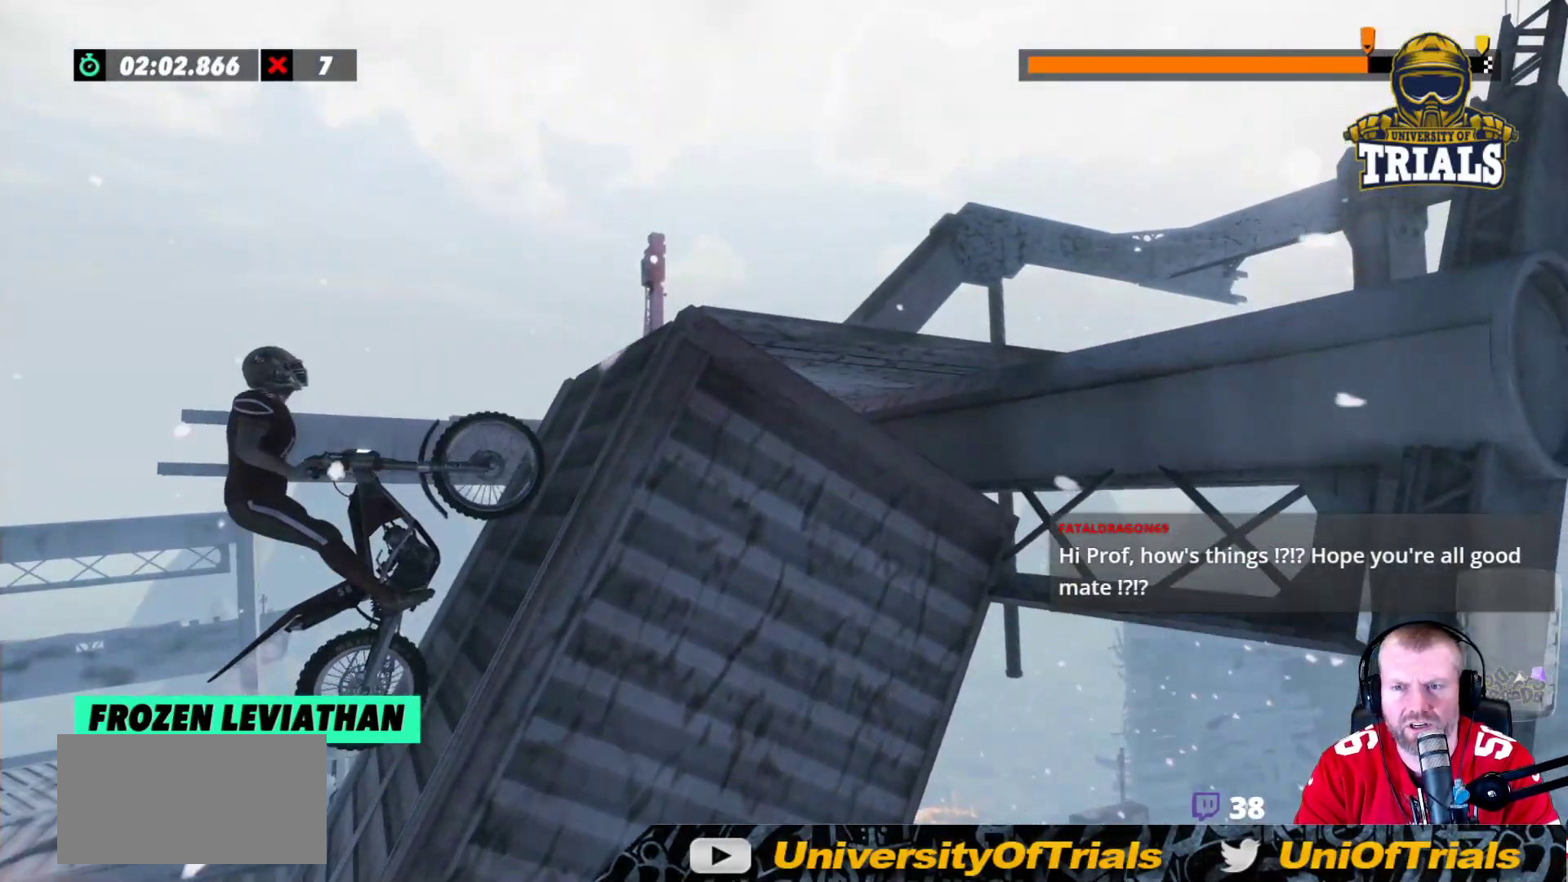
{"buttons": [], "left_stick": "right", "events": [[433, "R2", "up"]]}
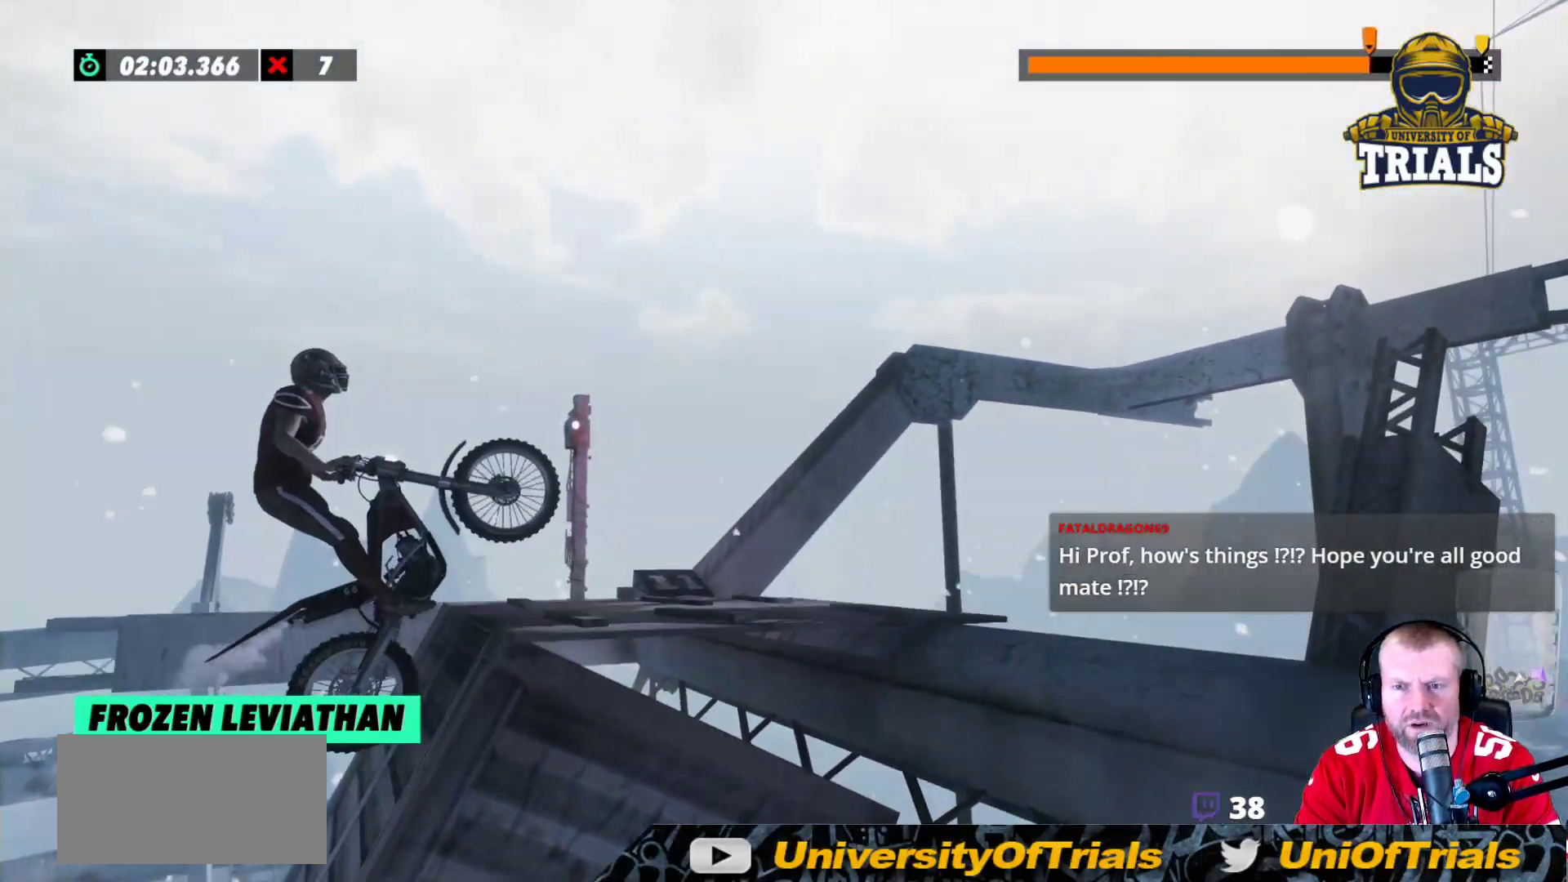
{"buttons": [], "left_stick": "center", "events": [[217, "left_stick", "left"], [500, "left_stick", "center"]]}
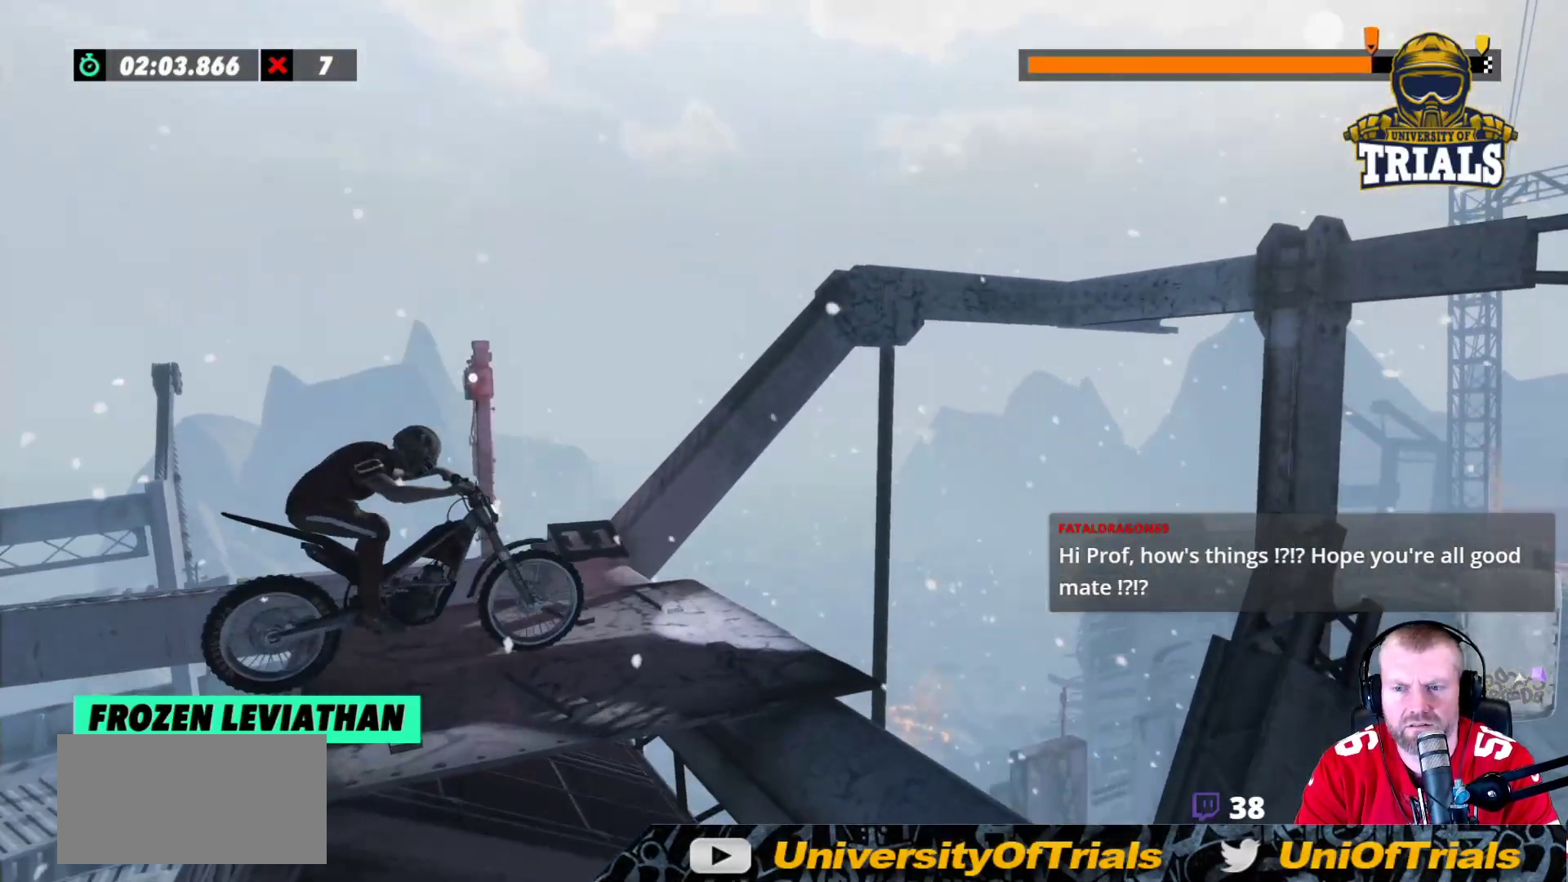
{"buttons": ["R2"], "left_stick": "center", "events": [[83, "R2", "down"], [283, "R2", "up"], [383, "R2", "down"]]}
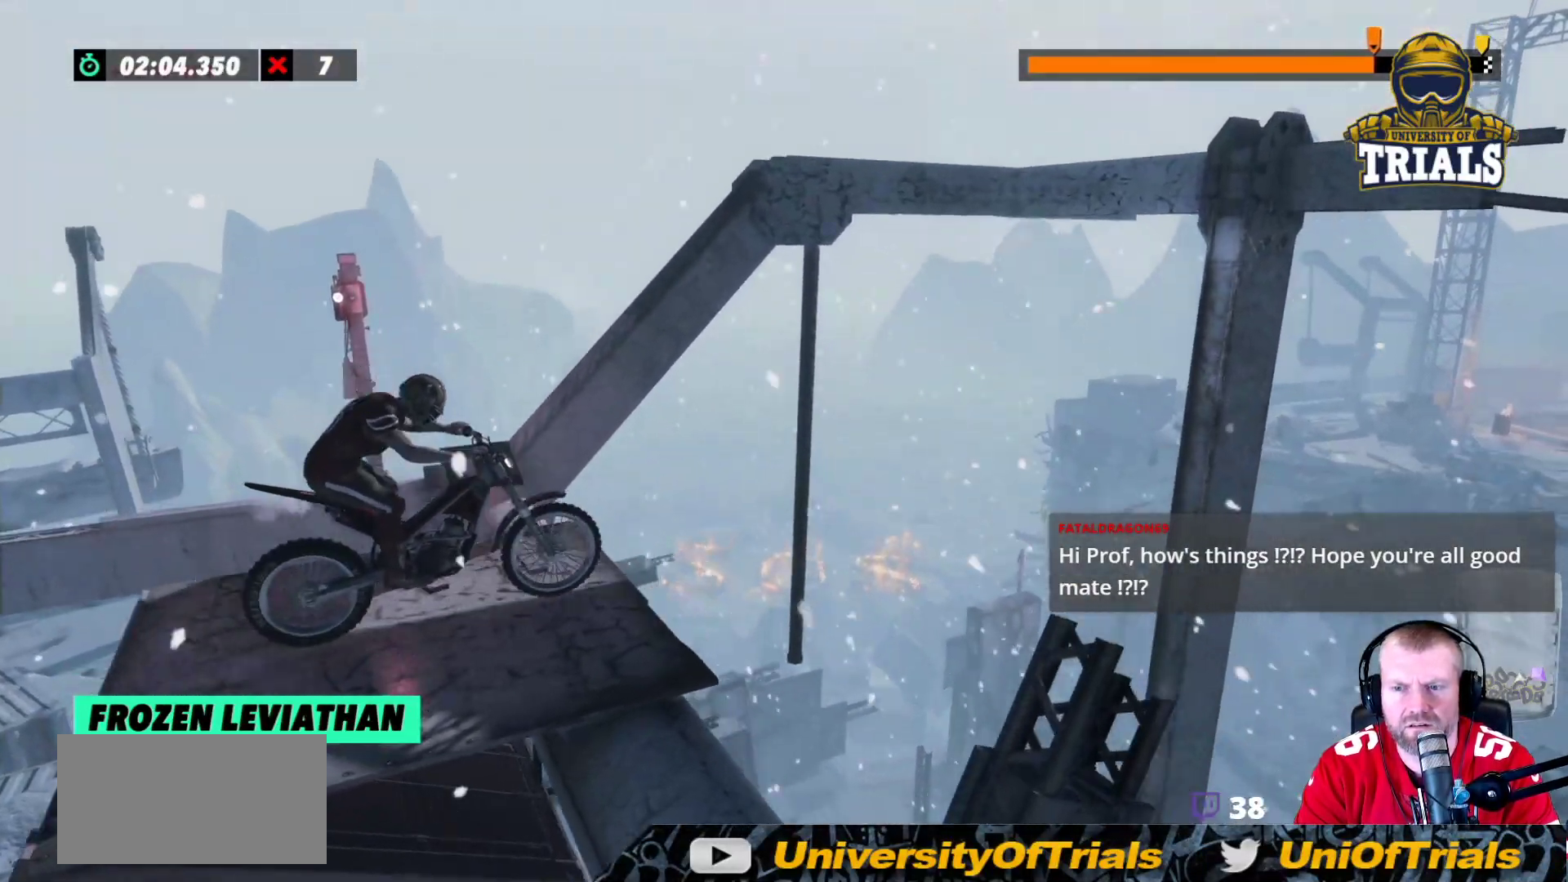
{"buttons": [], "left_stick": "left", "events": [[33, "left_stick", "left"], [183, "left_stick", "right"], [317, "left_stick", "left"], [450, "R2", "up"]]}
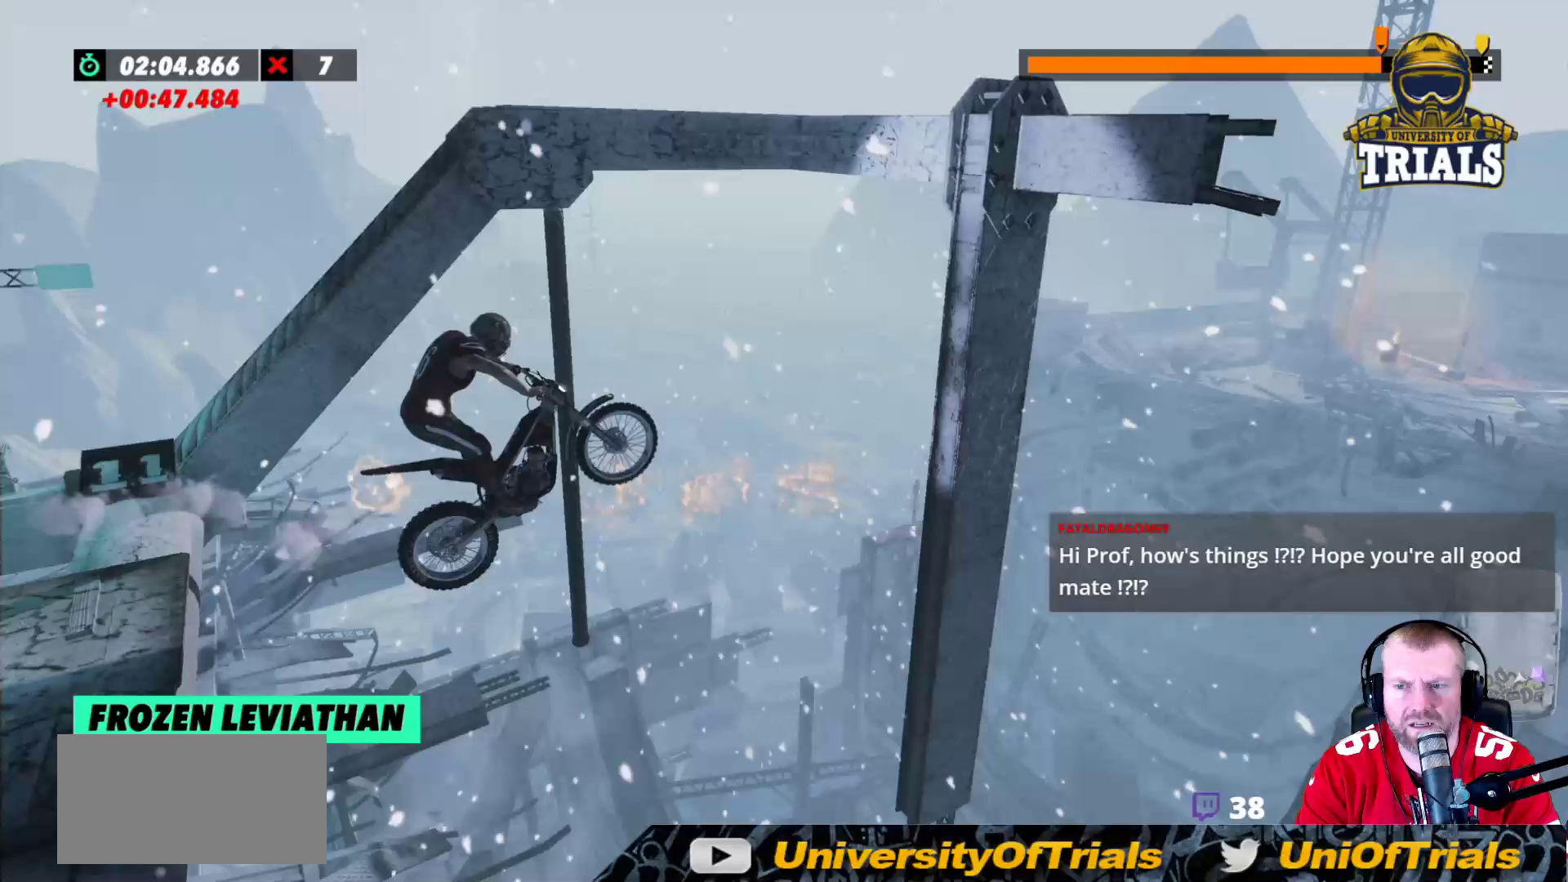
{"buttons": [], "left_stick": "center", "events": [[483, "left_stick", "center"]]}
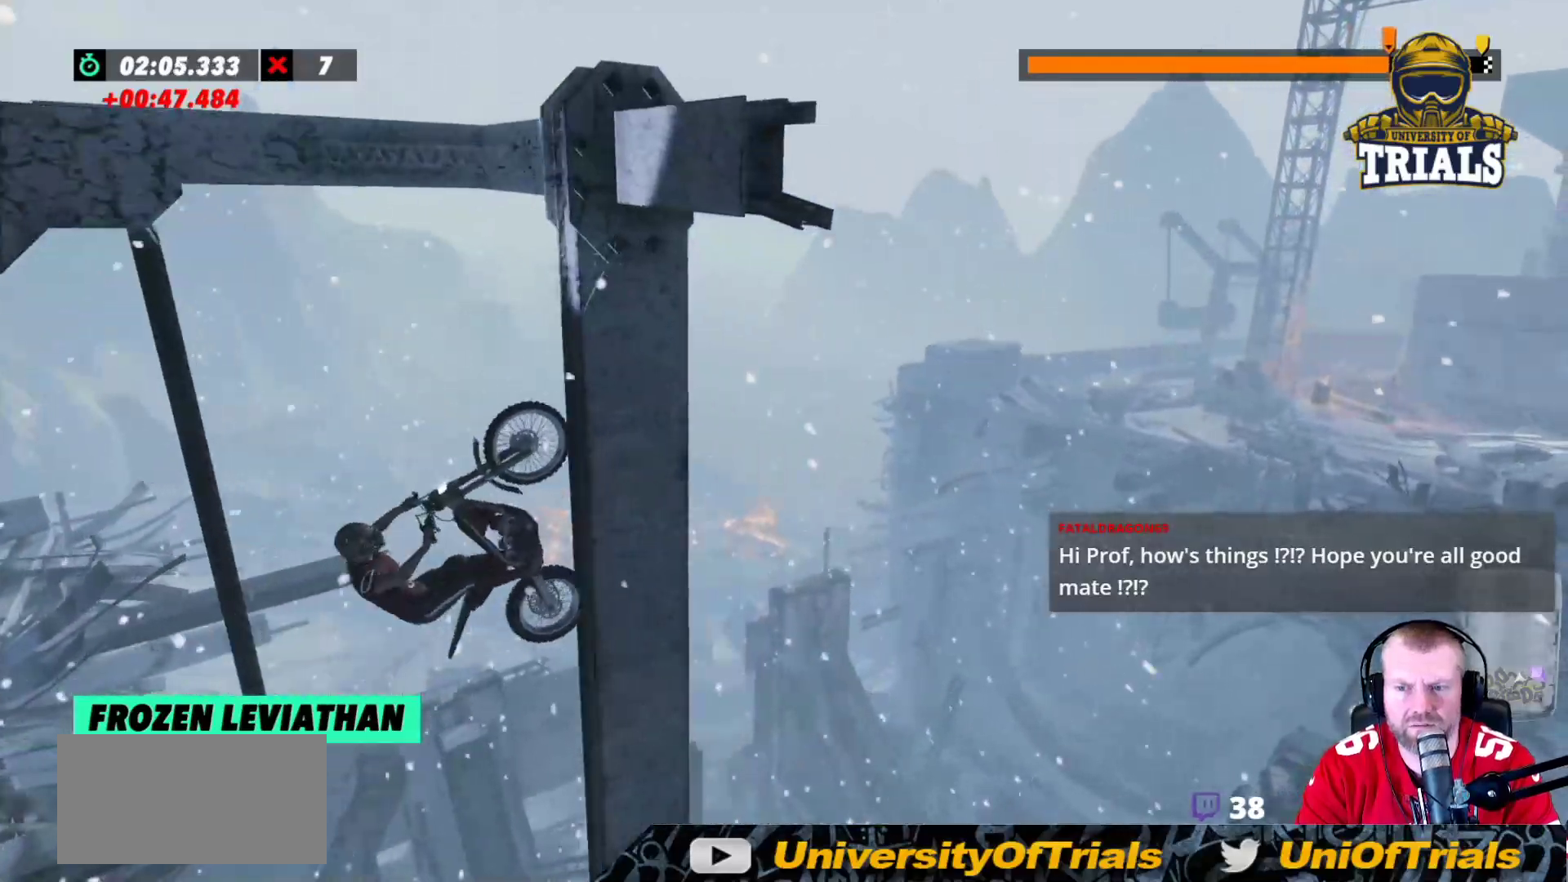
{"buttons": [], "left_stick": "center", "events": [[83, "R2", "down"], [83, "left_stick", "right"], [183, "R2", "up"], [483, "left_stick", "center"]]}
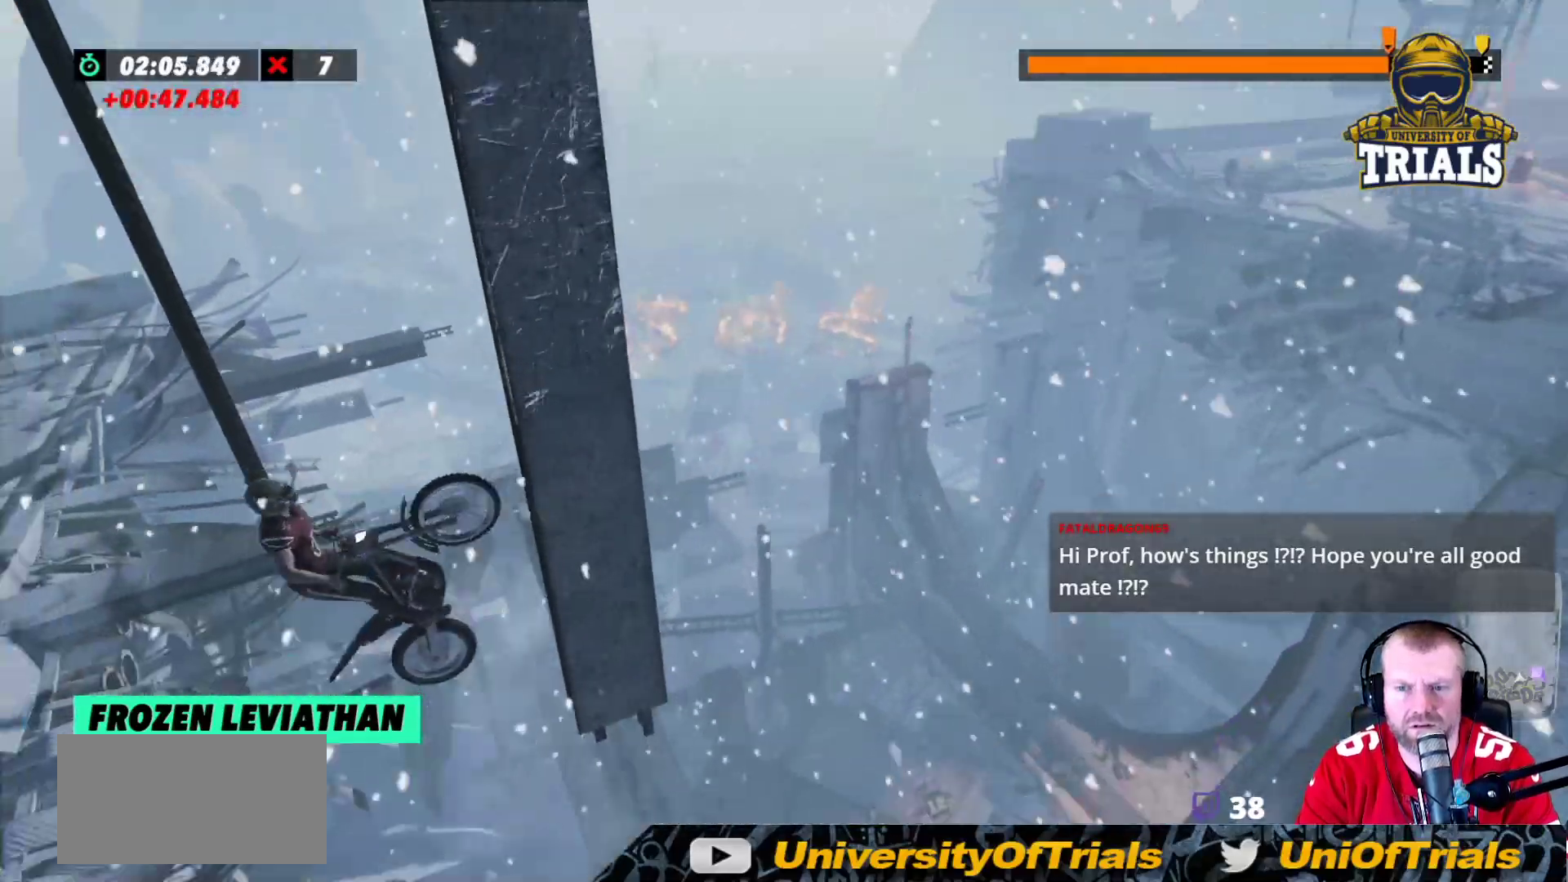
{"buttons": [], "left_stick": "left", "events": [[417, "left_stick", "left"]]}
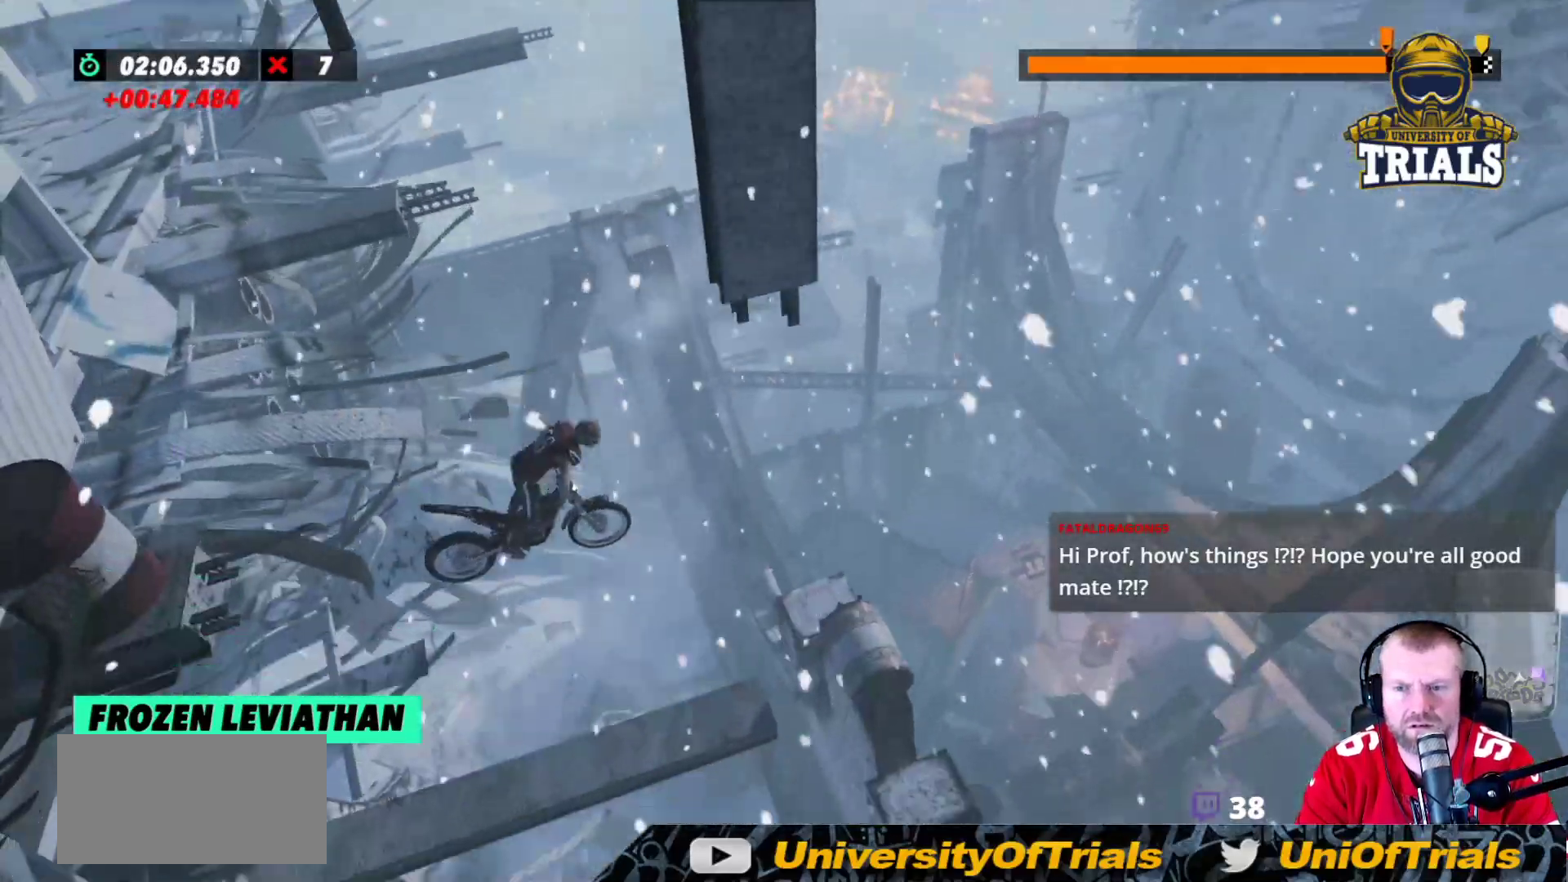
{"buttons": ["R2"], "left_stick": "left", "events": [[250, "left_stick", "center"], [317, "R2", "down"], [367, "left_stick", "left"]]}